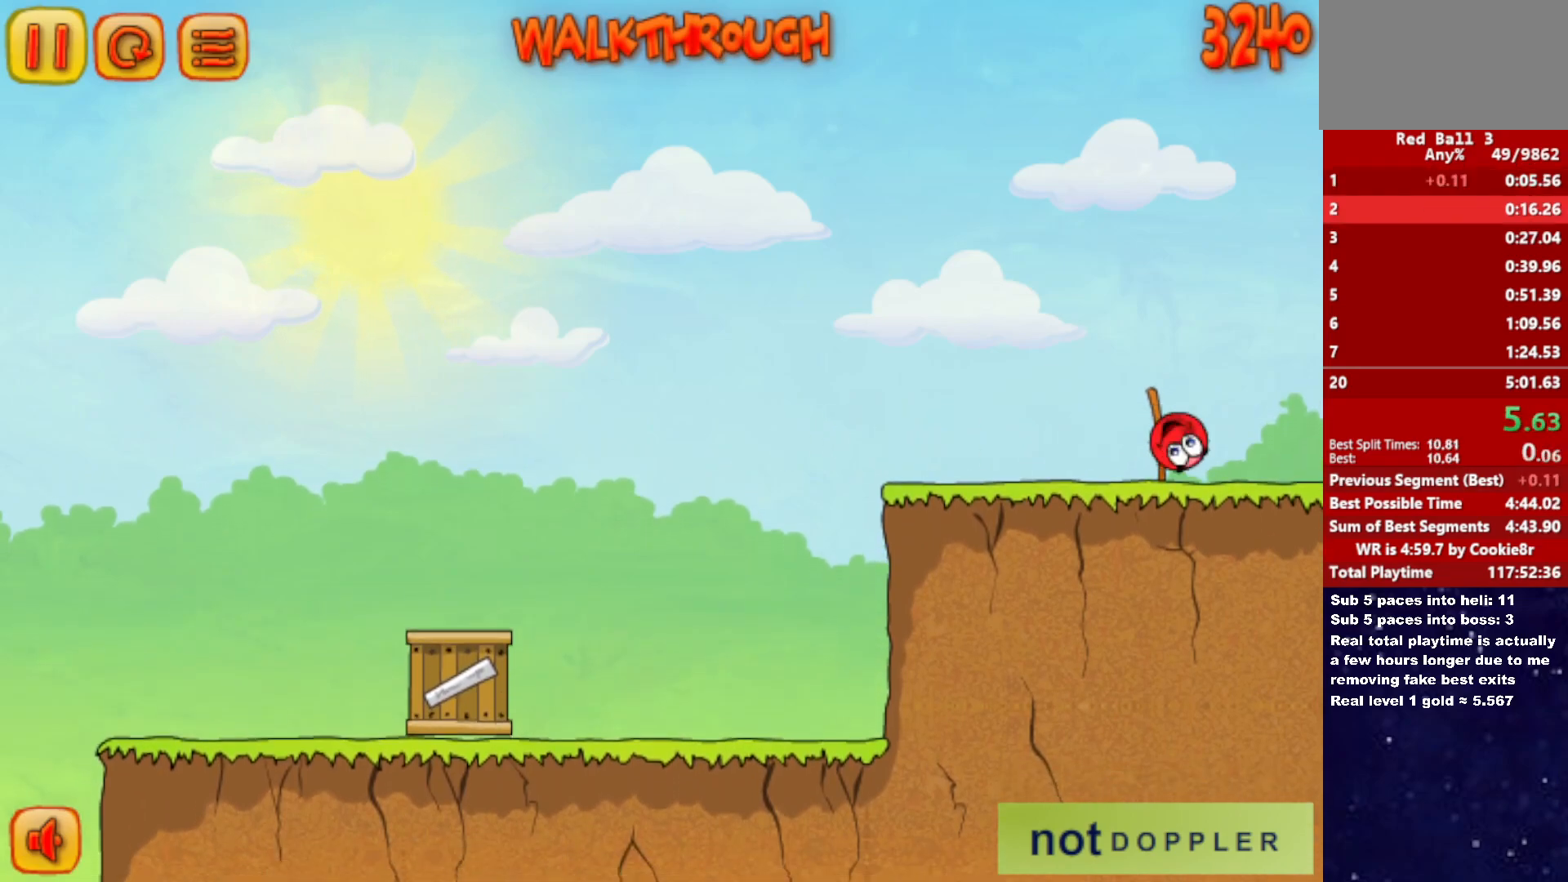
Gameplay with keyboard; each line is a JSON object with the keys held at the frame after it. "events" lists presses ("down") and releases ("up") of "down", "left", "p", "r", "right" and "up" between this image and that frame as [ms after this image, input, new state], when the widget could be followed in between. No other keys are recorded. Mouse input is not recorded.
{"keys": ["right"], "events": []}
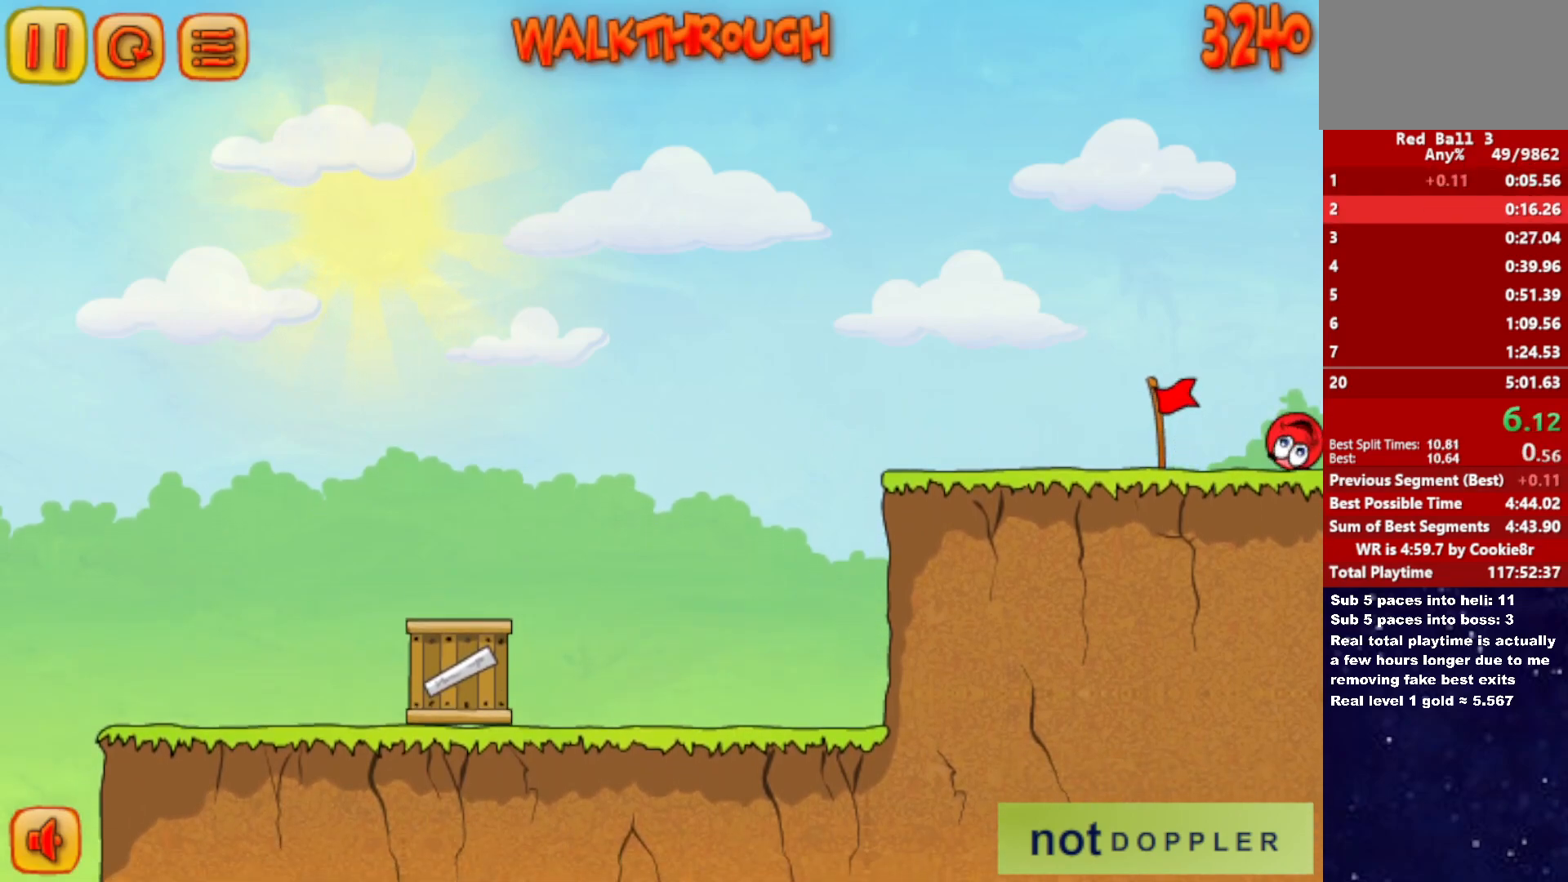
{"keys": ["right"], "events": [[50, "right", "up"], [117, "right", "down"]]}
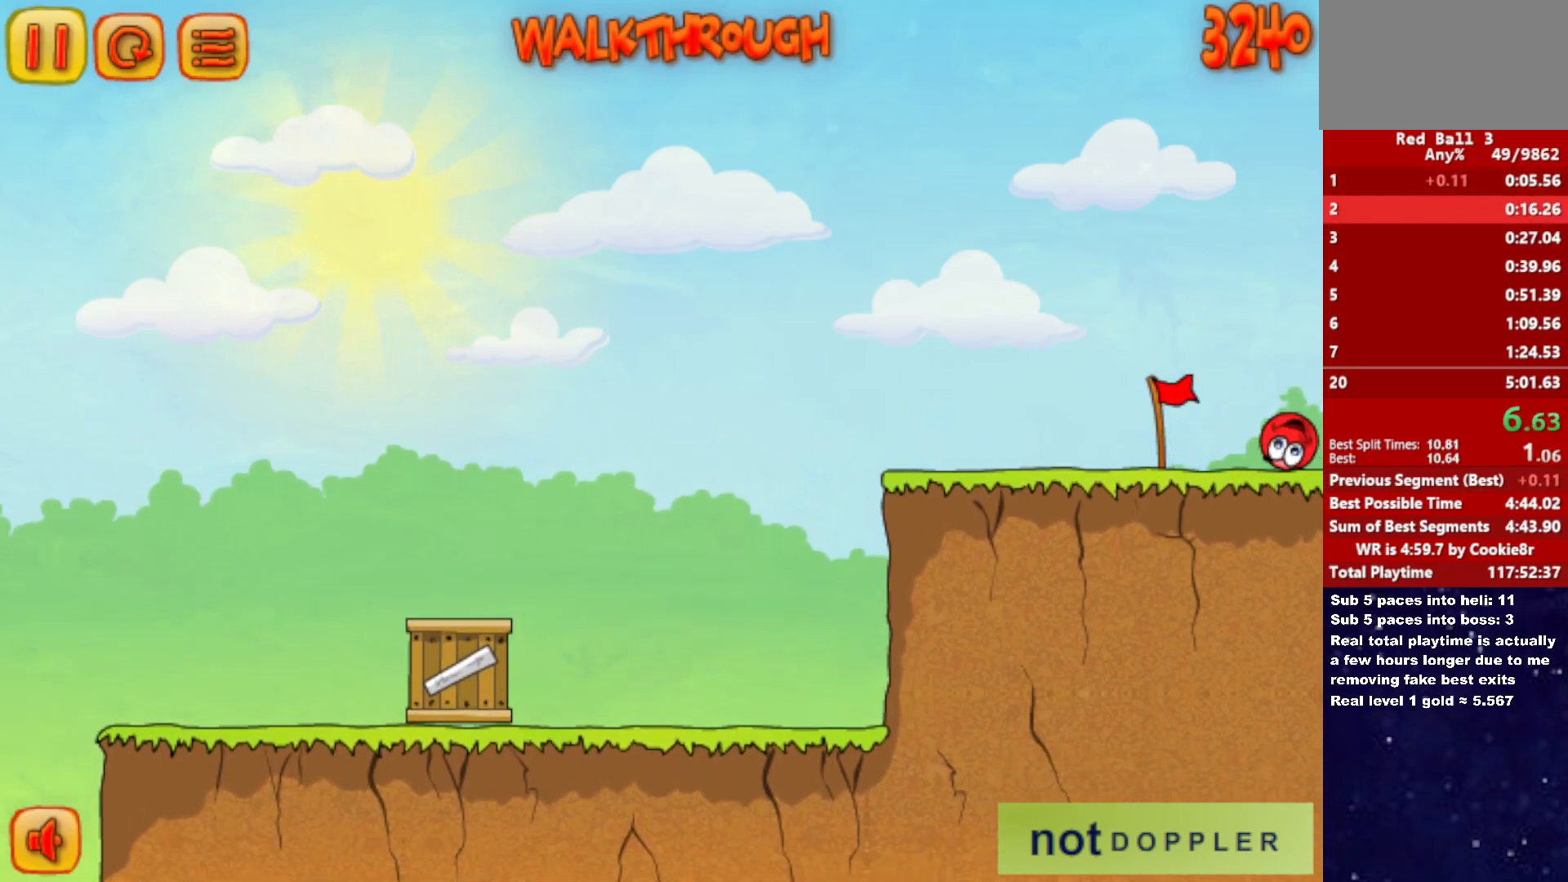
{"keys": ["right"], "events": []}
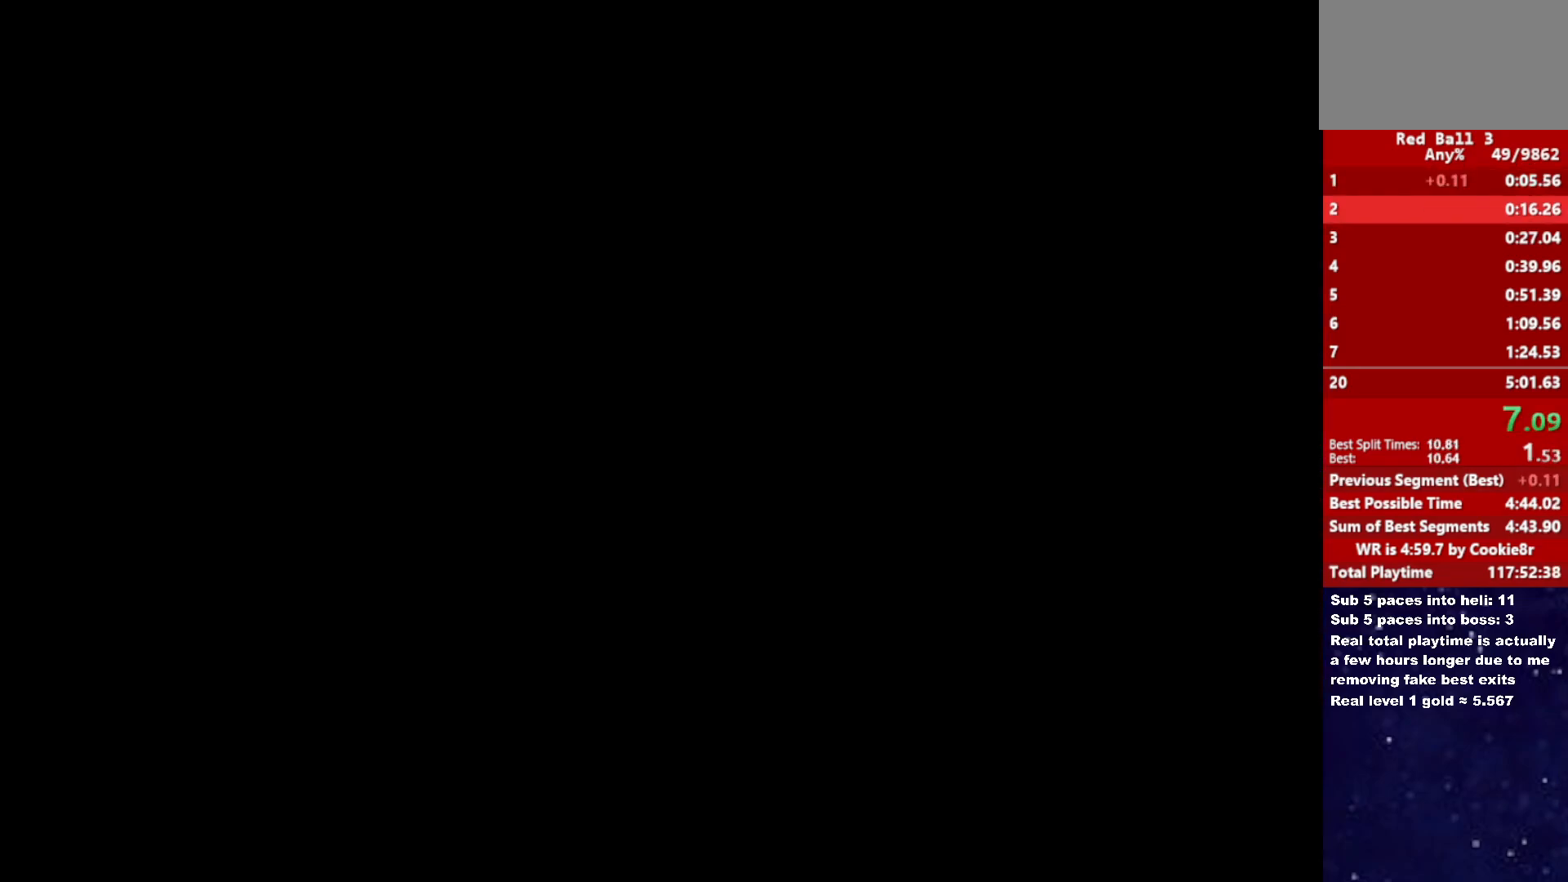
{"keys": ["right"], "events": []}
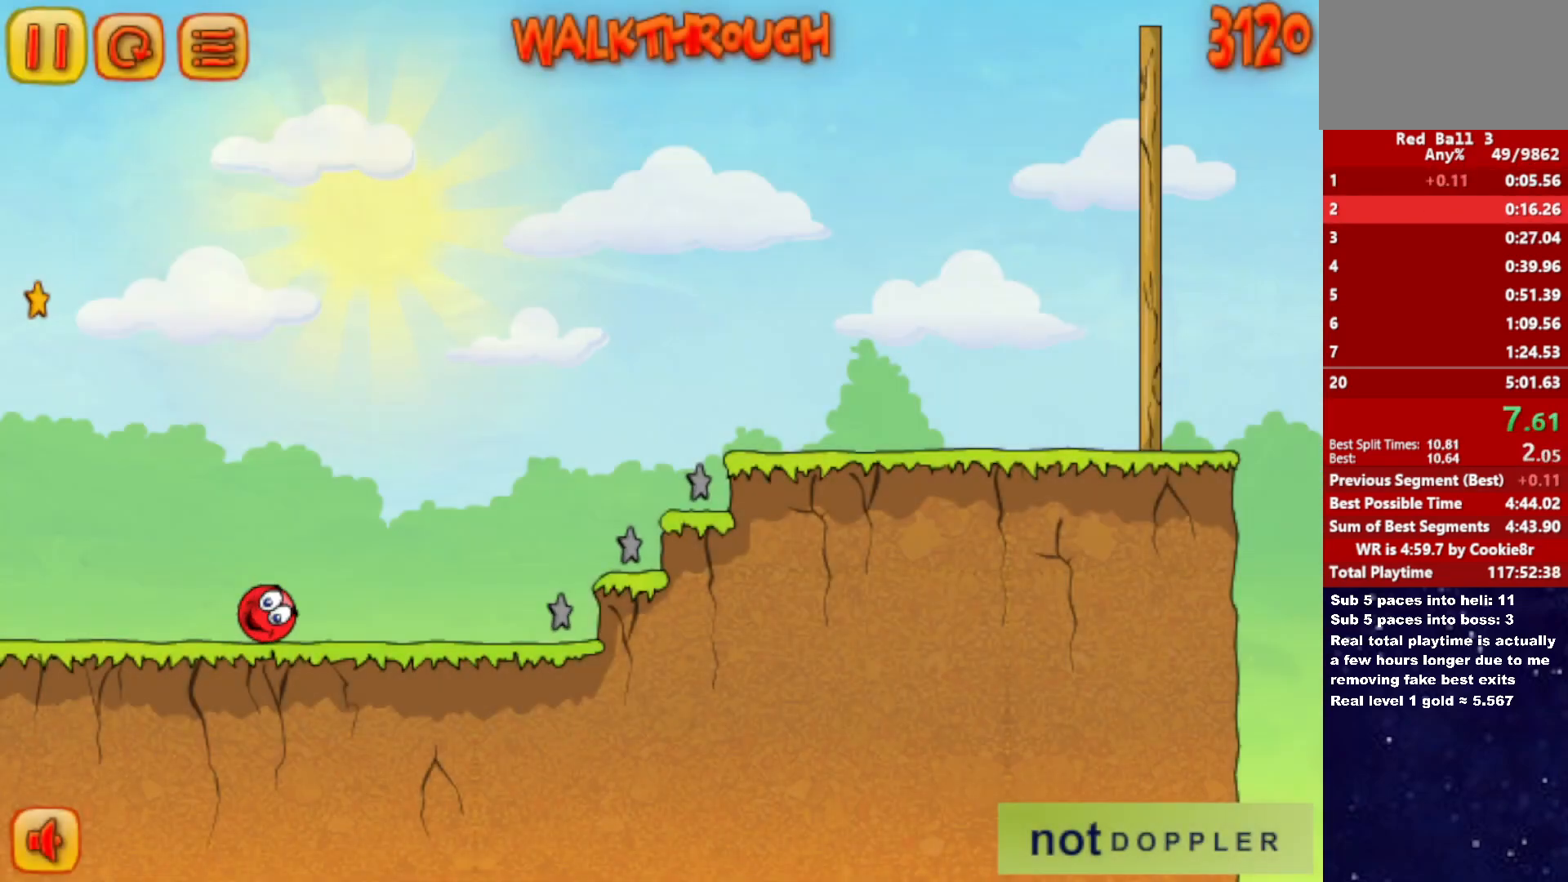
{"keys": ["right", "up"], "events": [[100, "up", "down"]]}
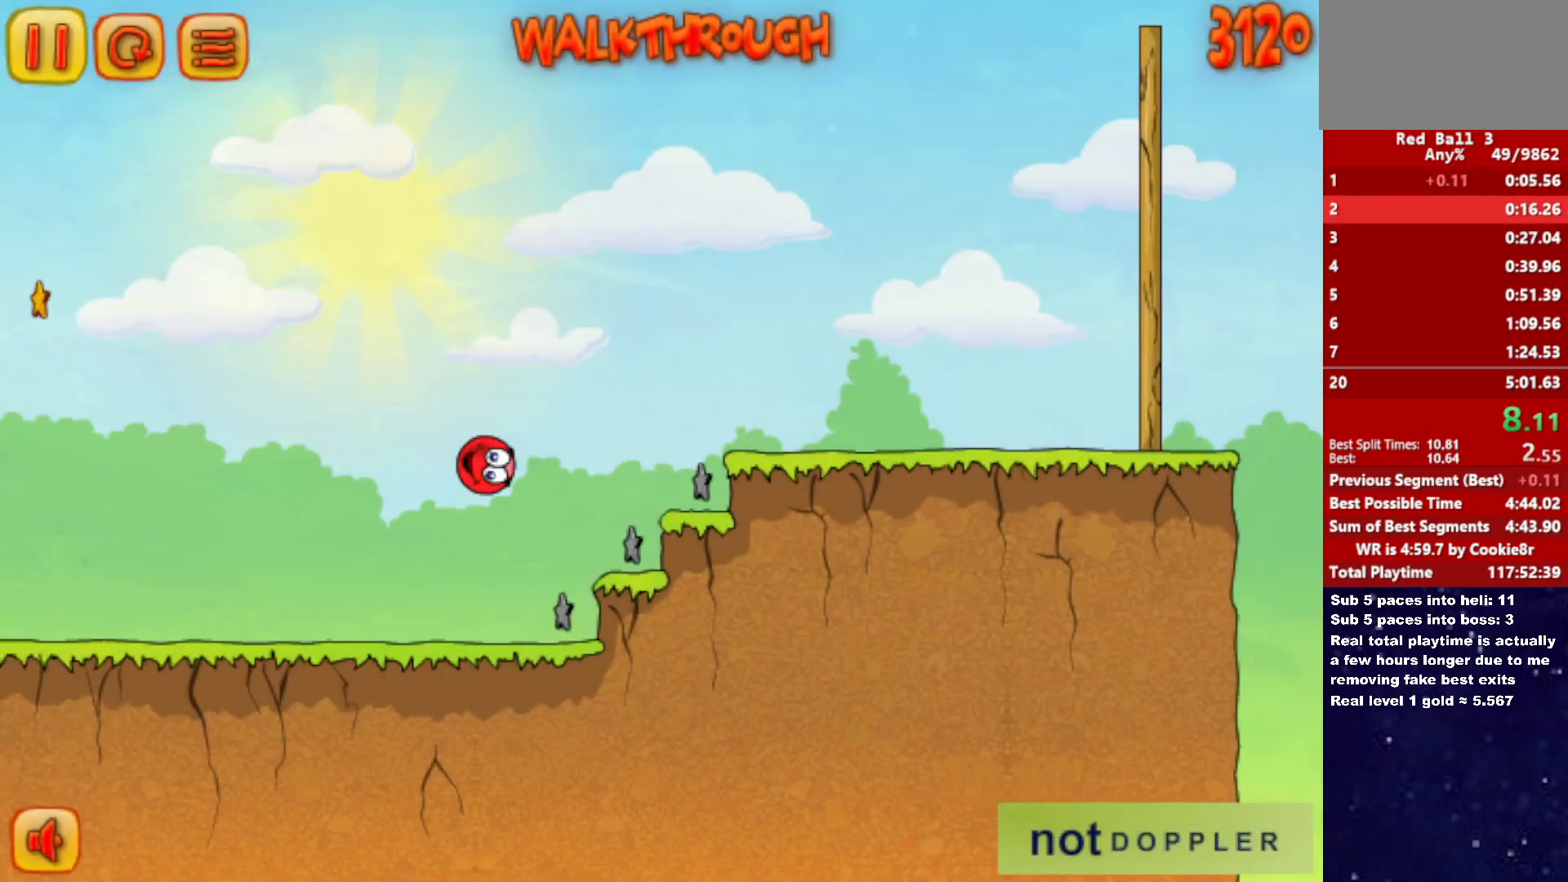
{"keys": ["right", "up"], "events": []}
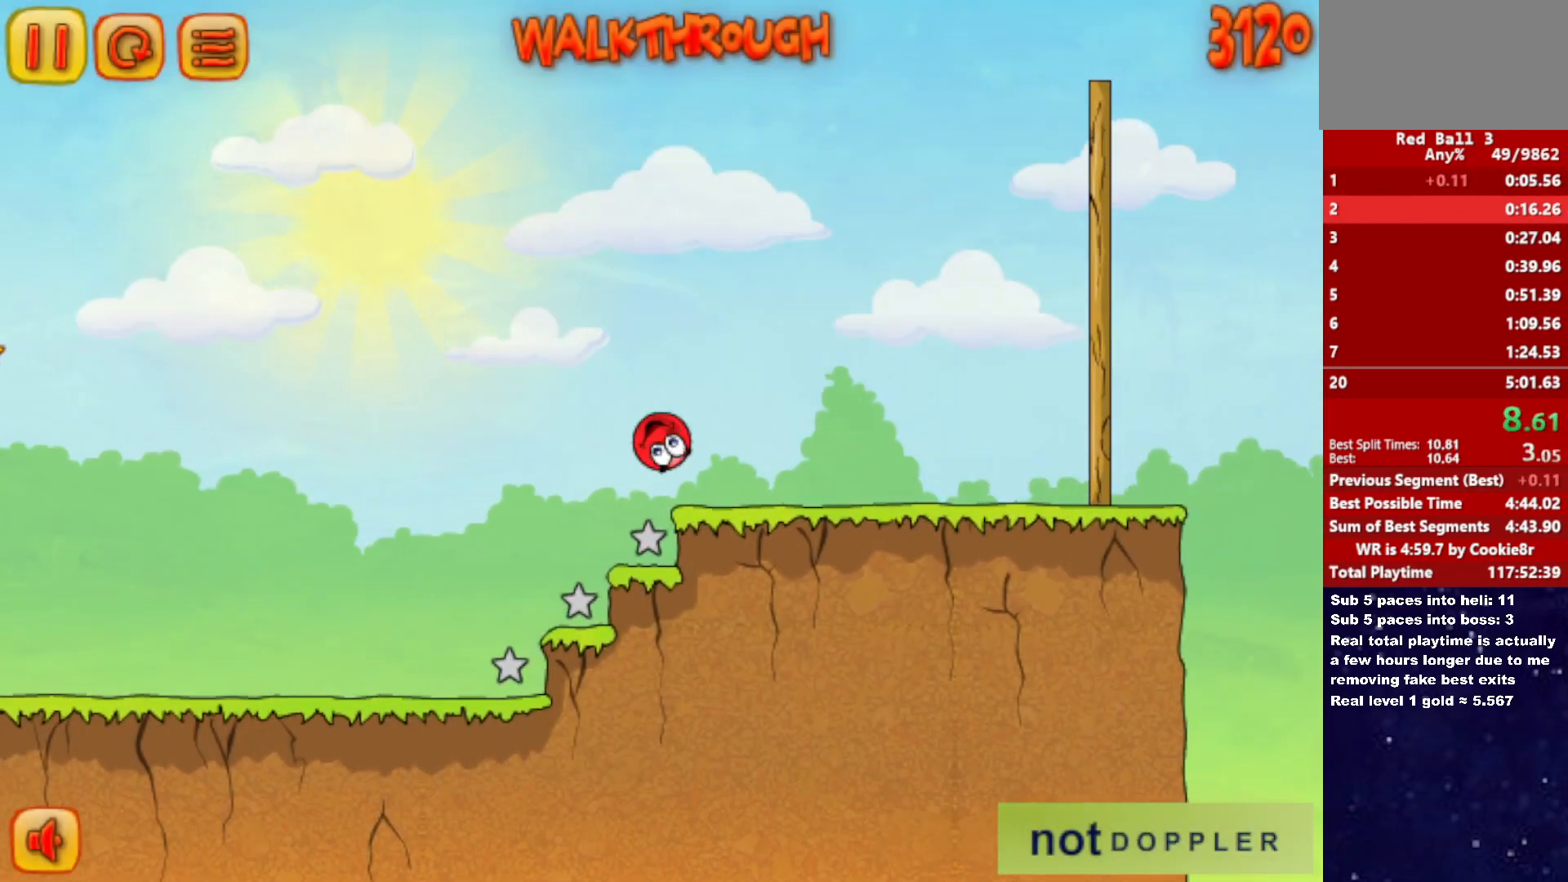
{"keys": ["right"], "events": [[250, "up", "up"]]}
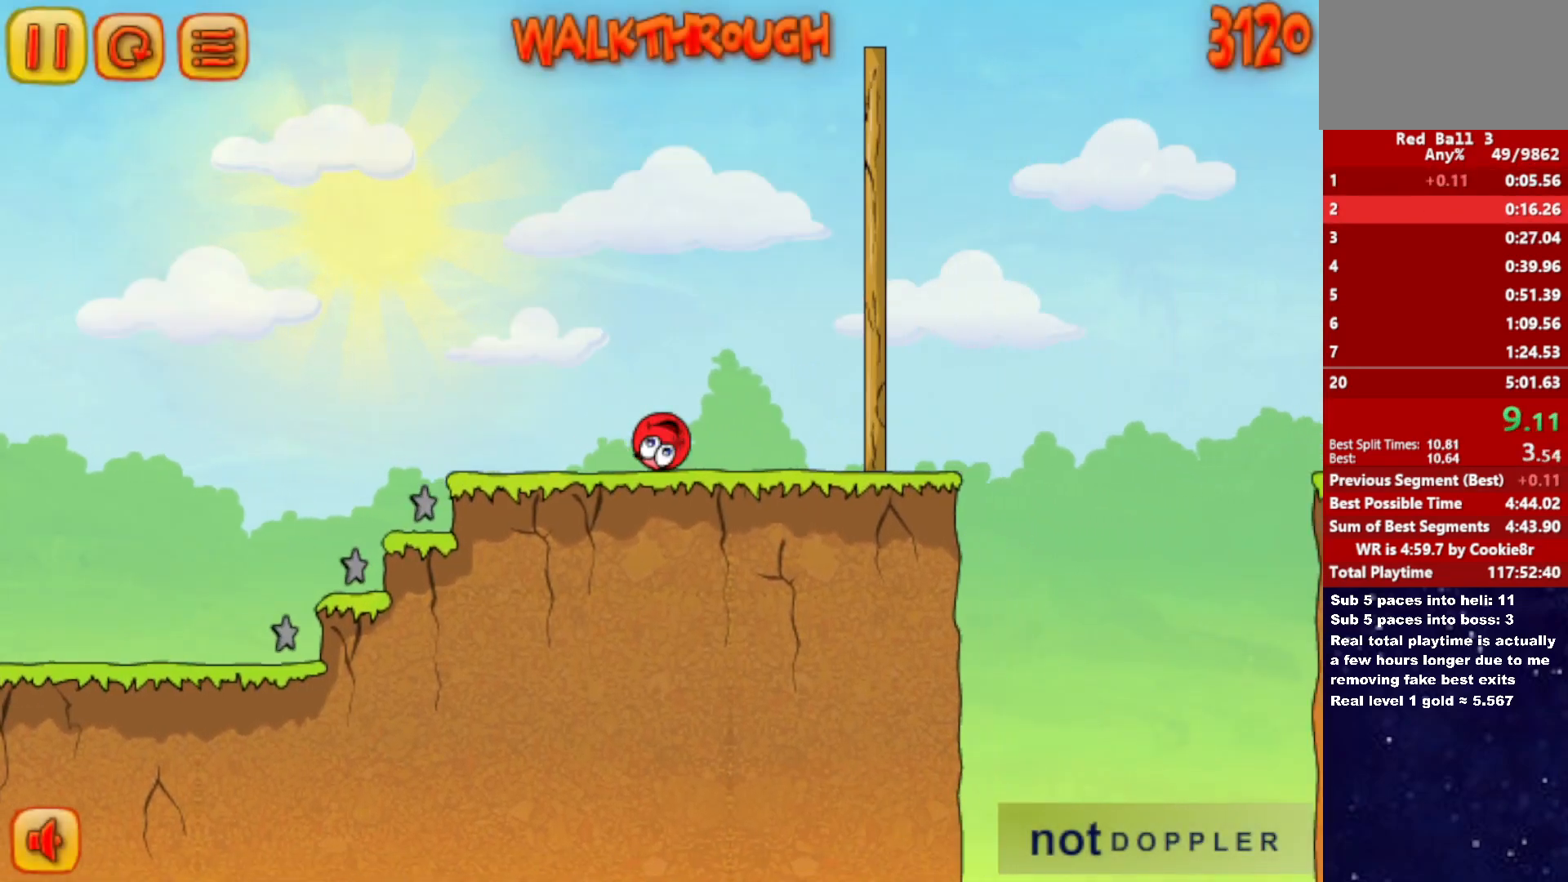
{"keys": ["right", "up"], "events": [[50, "up", "down"]]}
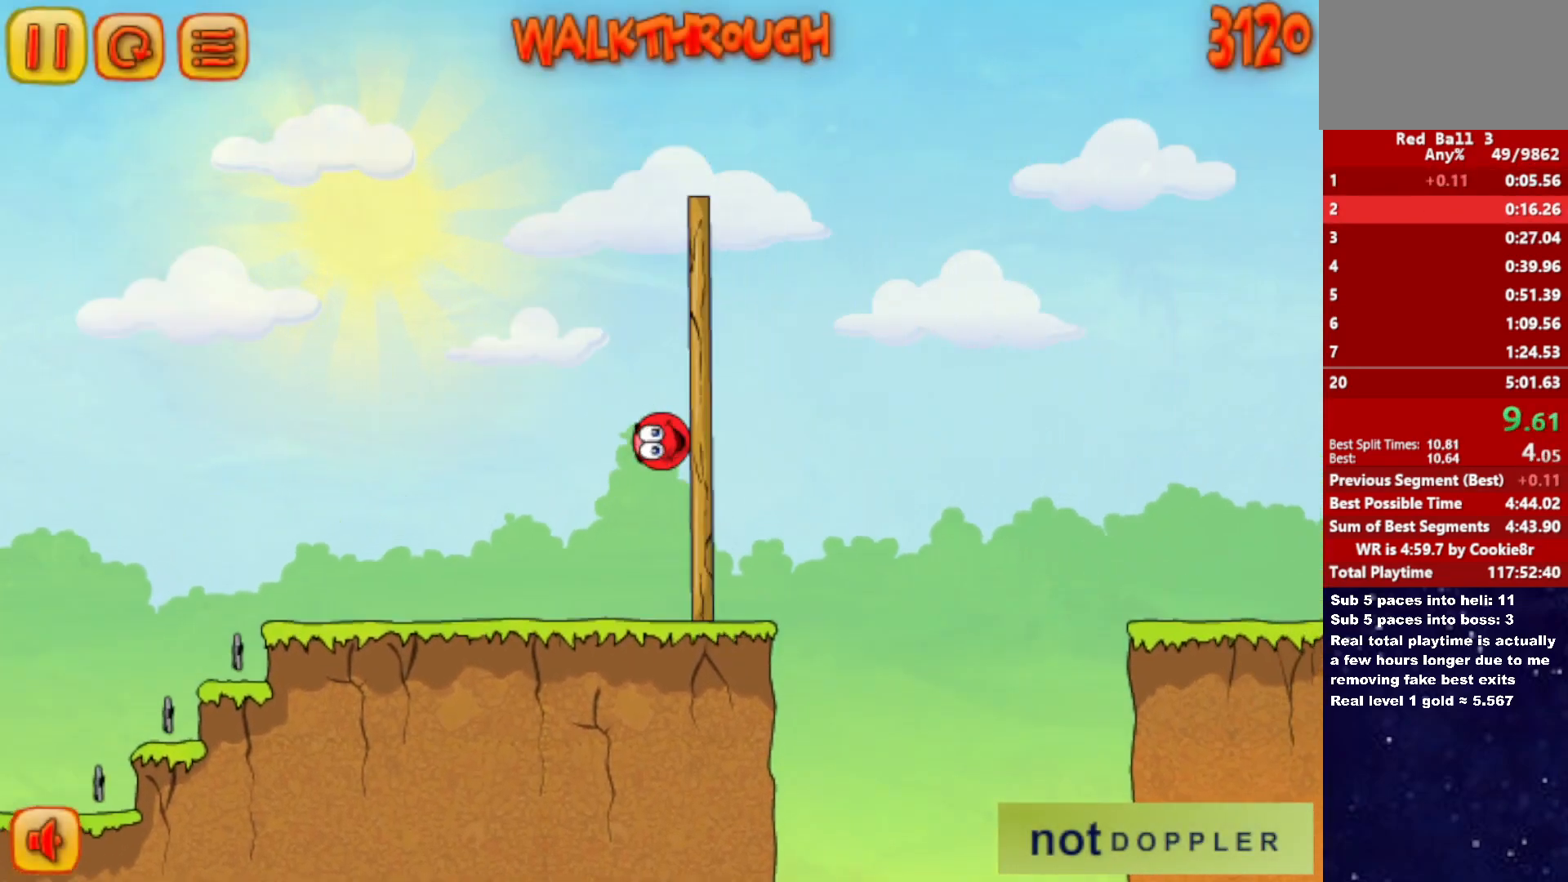
{"keys": ["right", "up"], "events": []}
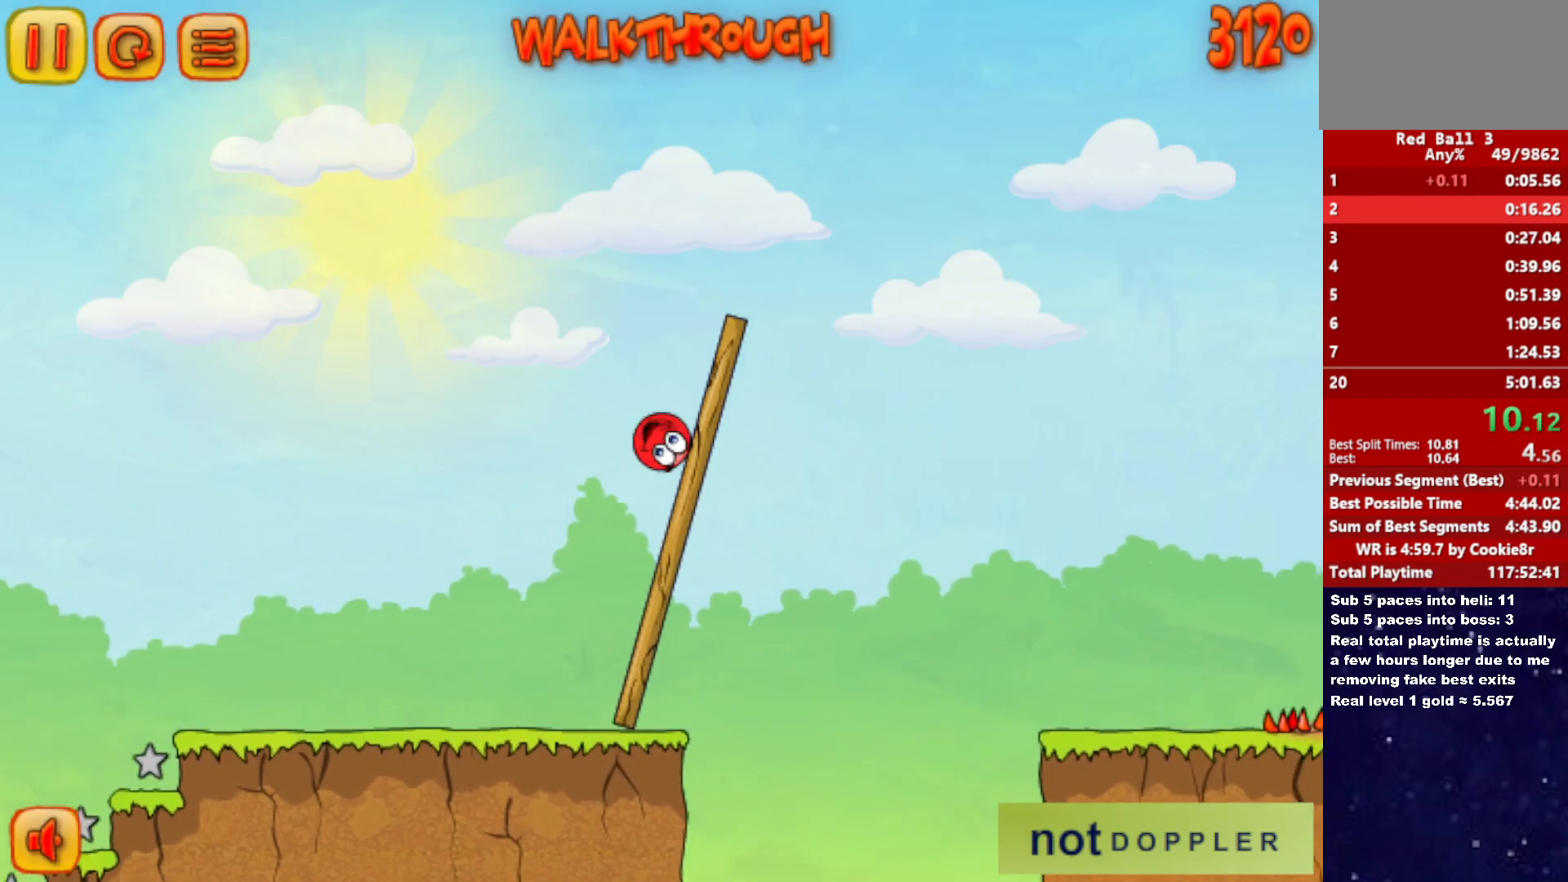
{"keys": ["right", "up"], "events": []}
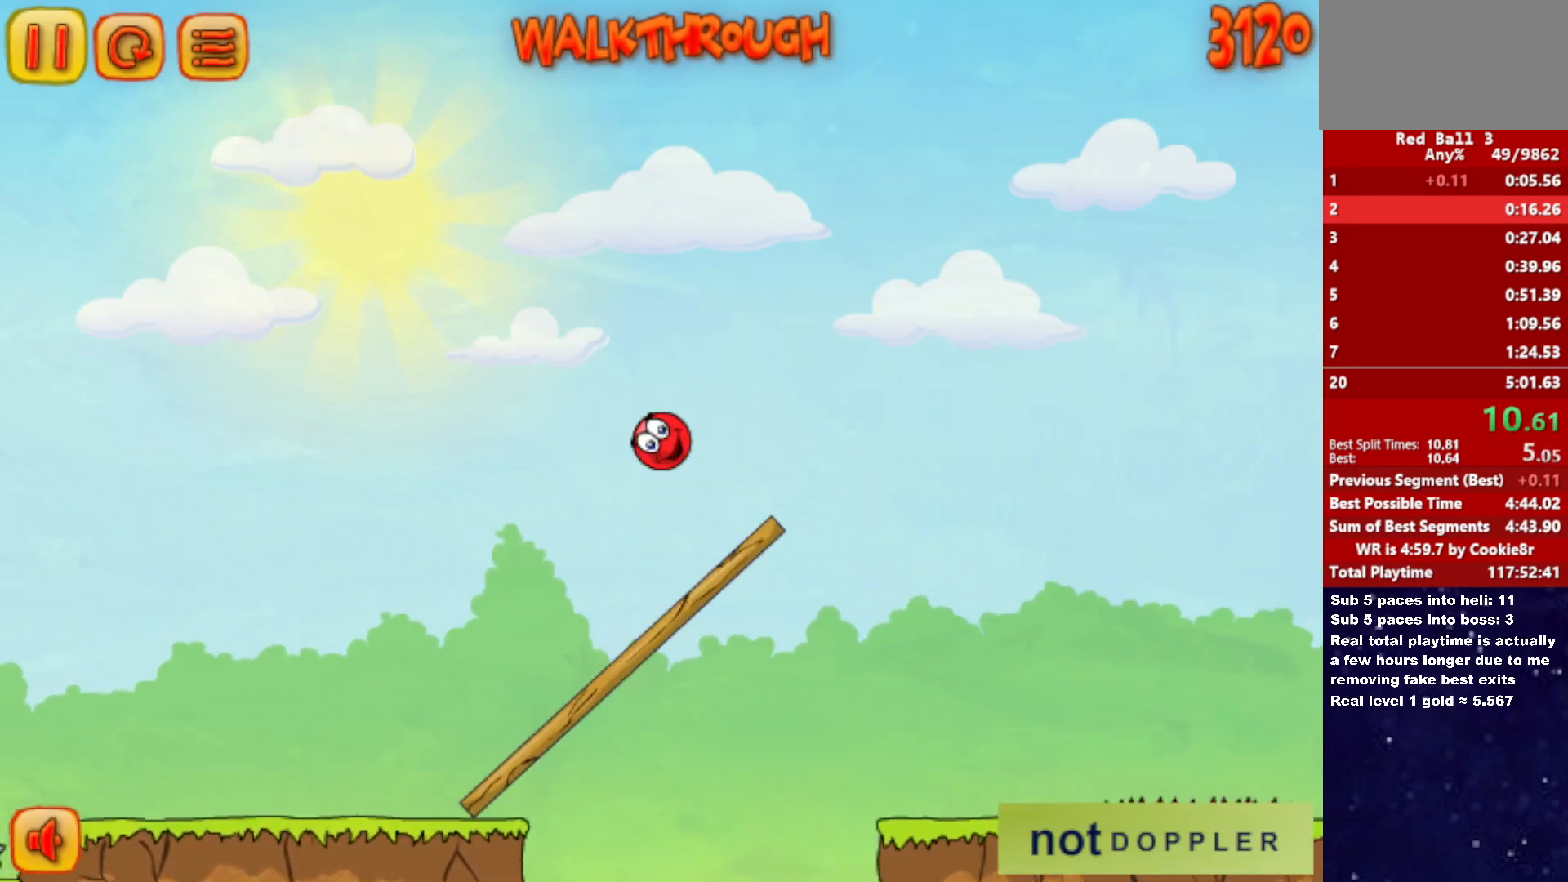
{"keys": [], "events": [[117, "up", "up"], [317, "left", "down"], [317, "right", "up"], [400, "left", "up"]]}
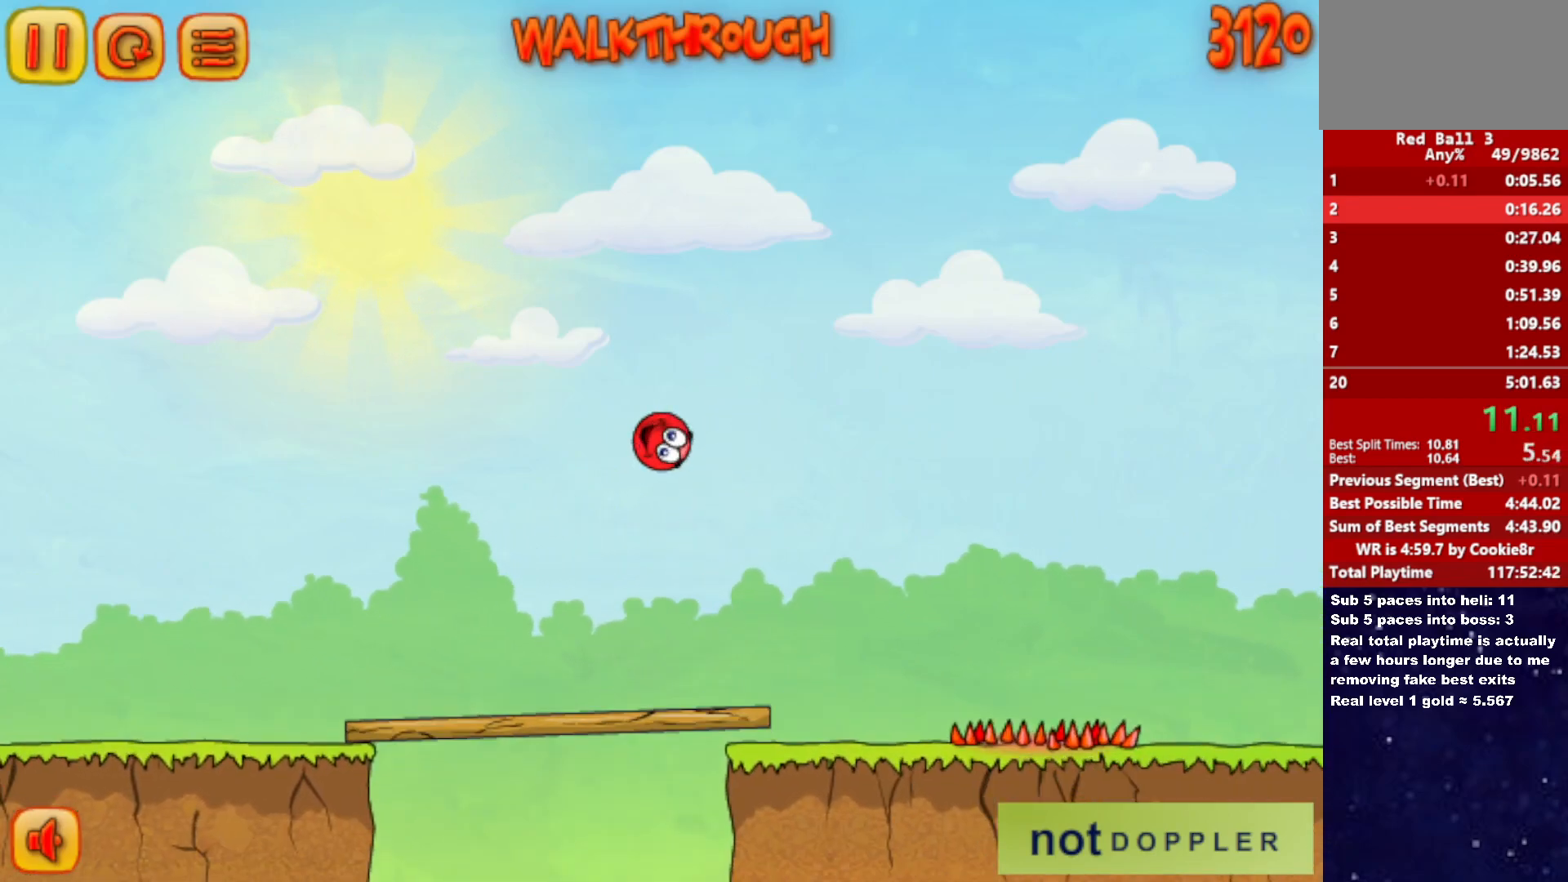
{"keys": ["right"], "events": [[250, "right", "down"]]}
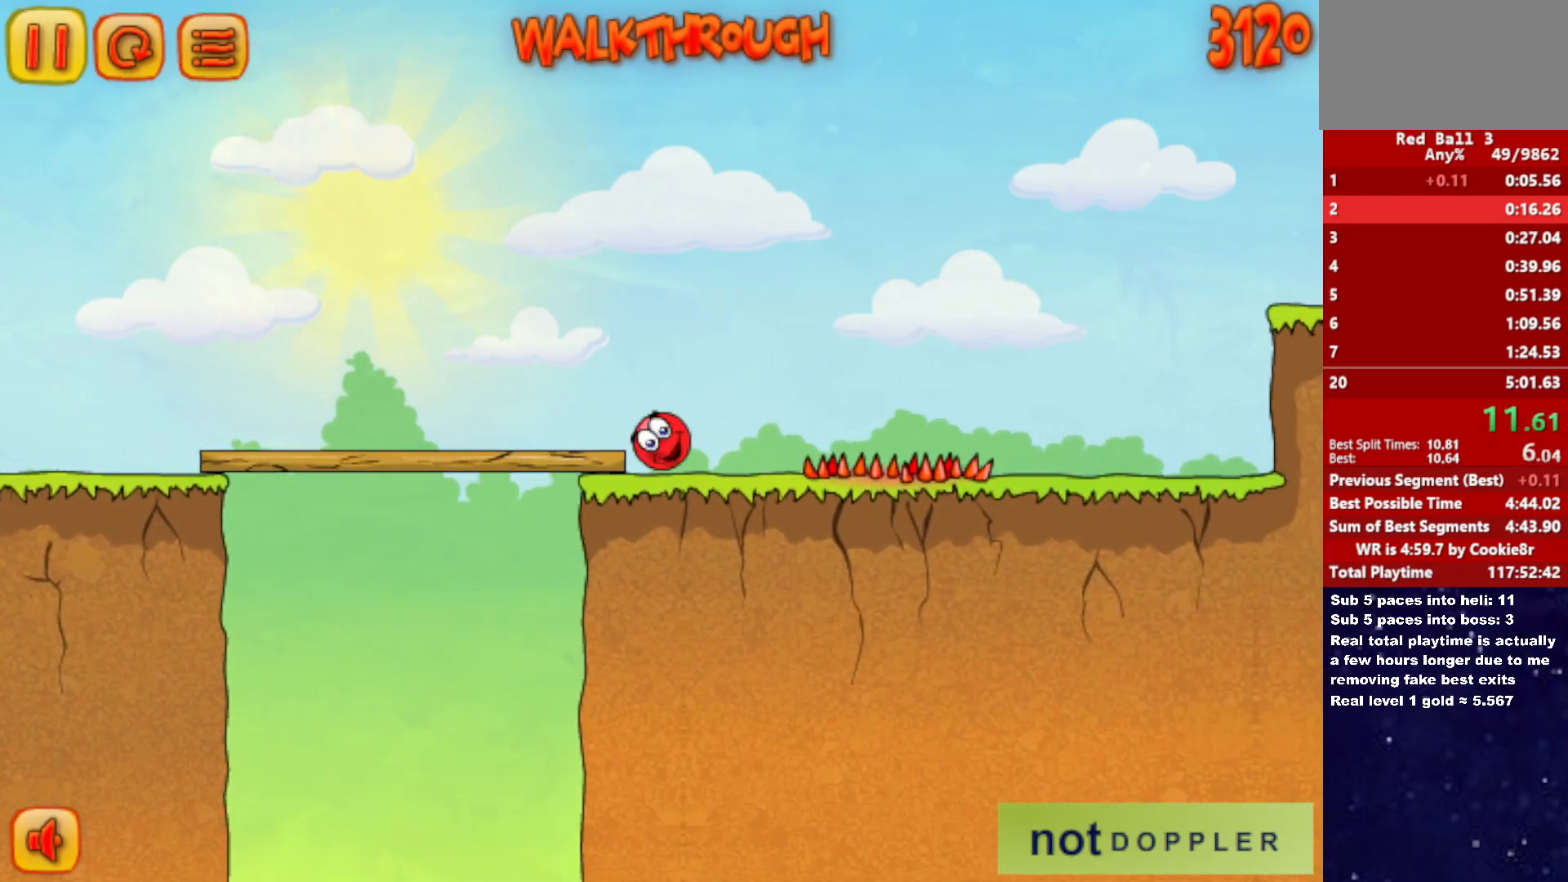
{"keys": ["right", "up"], "events": [[150, "up", "down"]]}
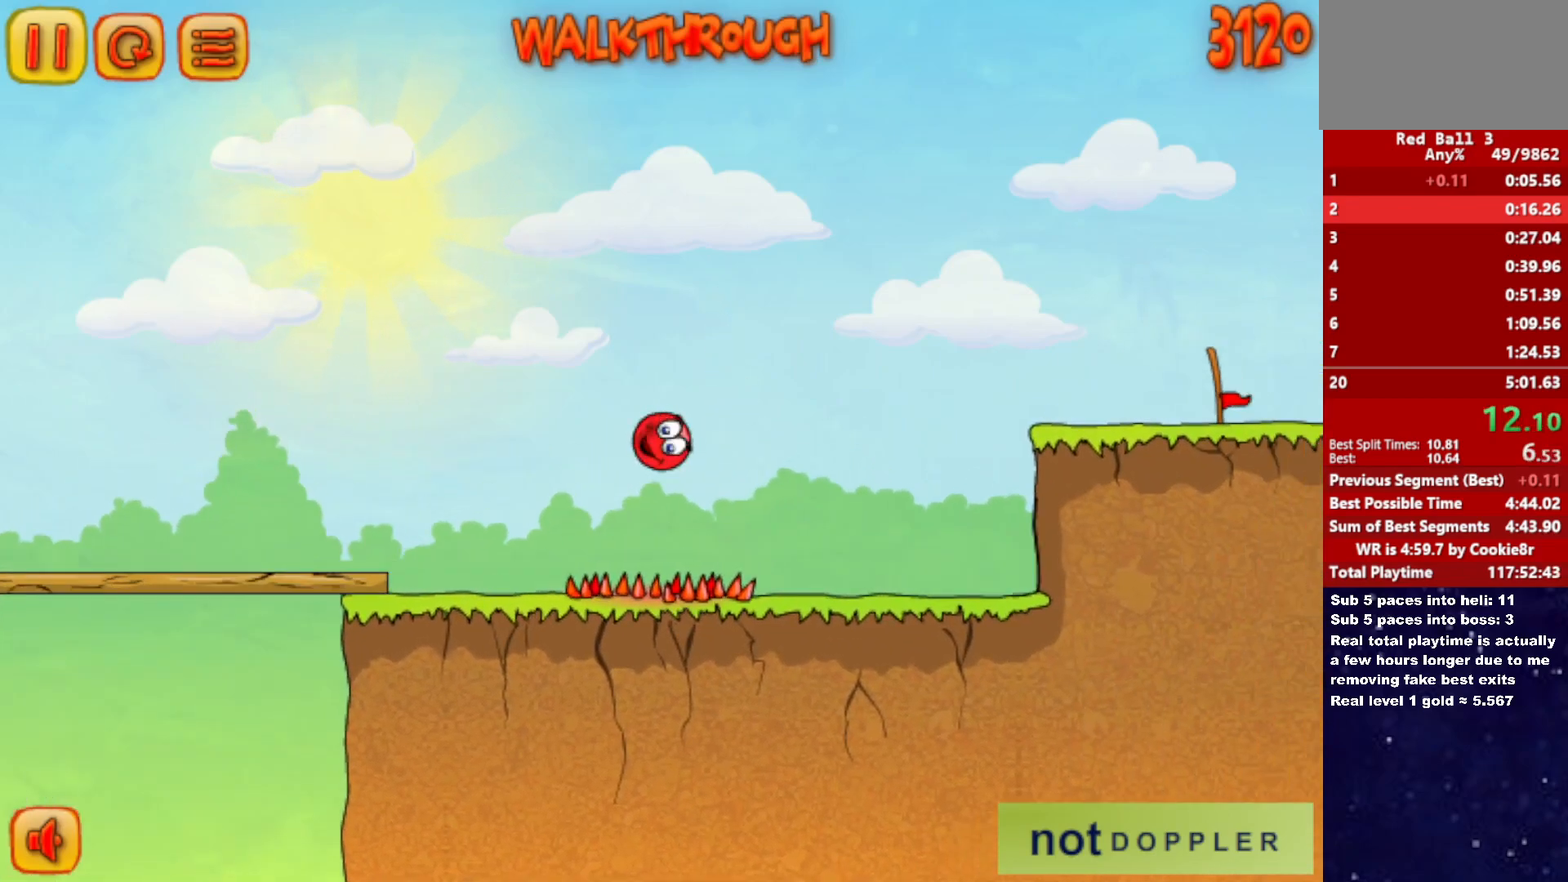
{"keys": ["right"], "events": [[367, "up", "up"]]}
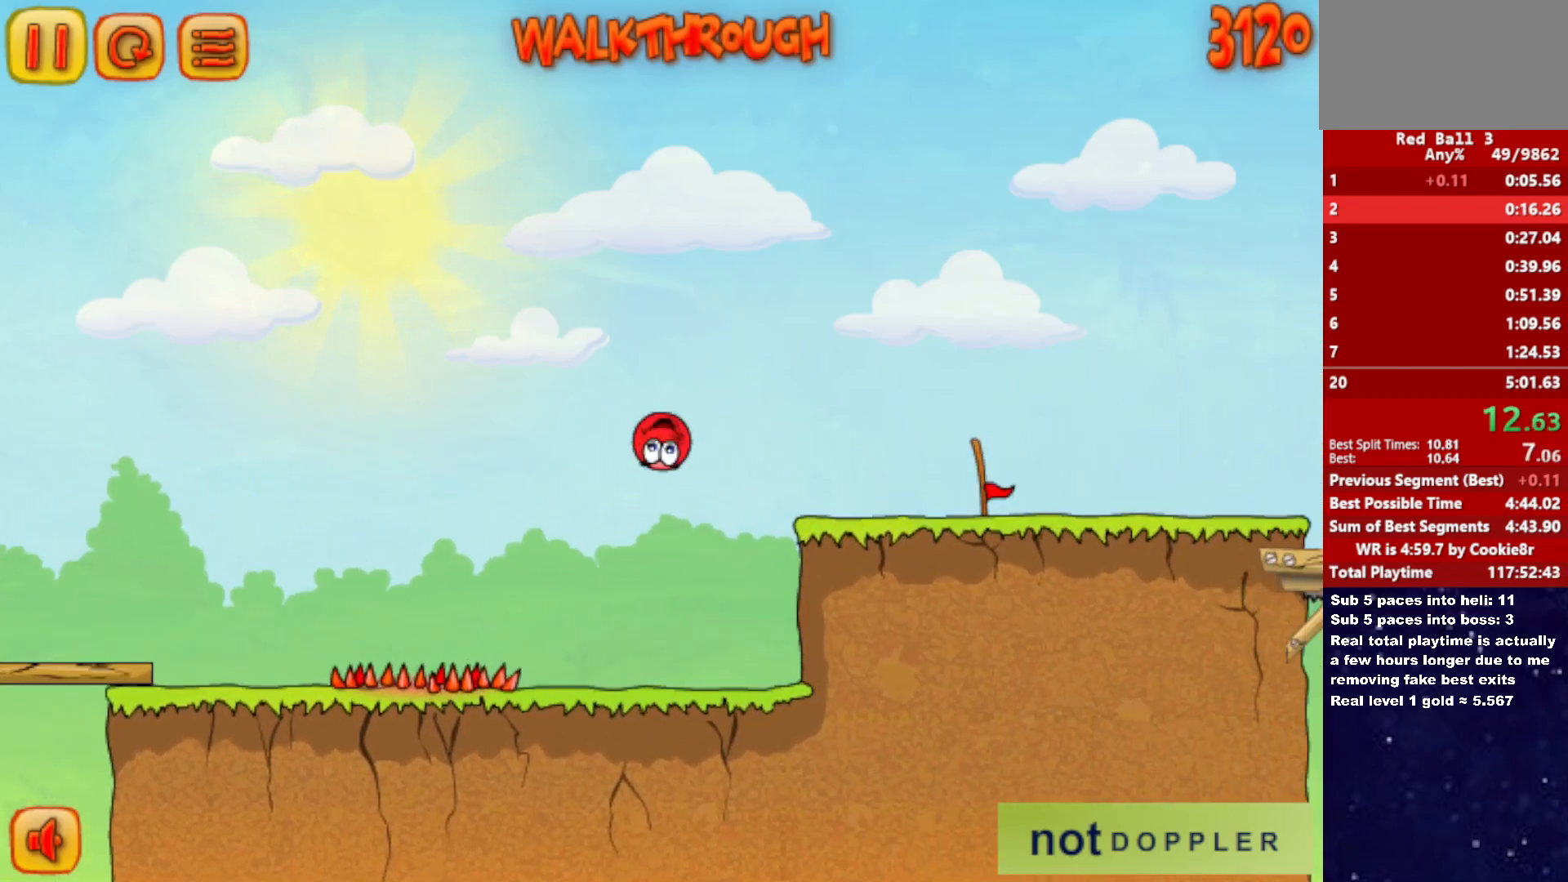
{"keys": ["right"], "events": []}
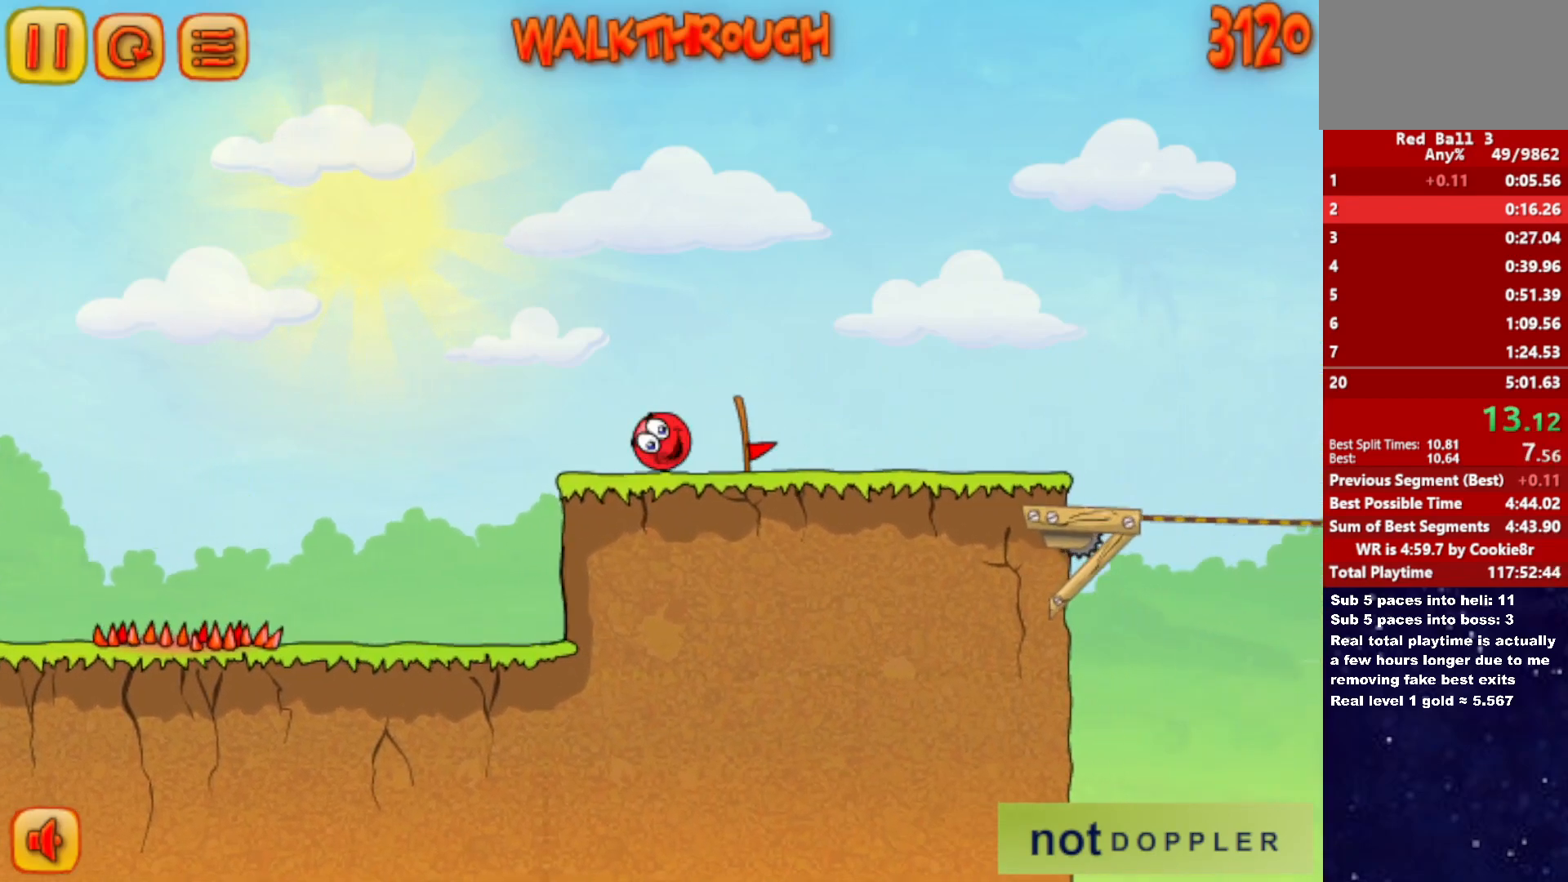
{"keys": ["right"], "events": []}
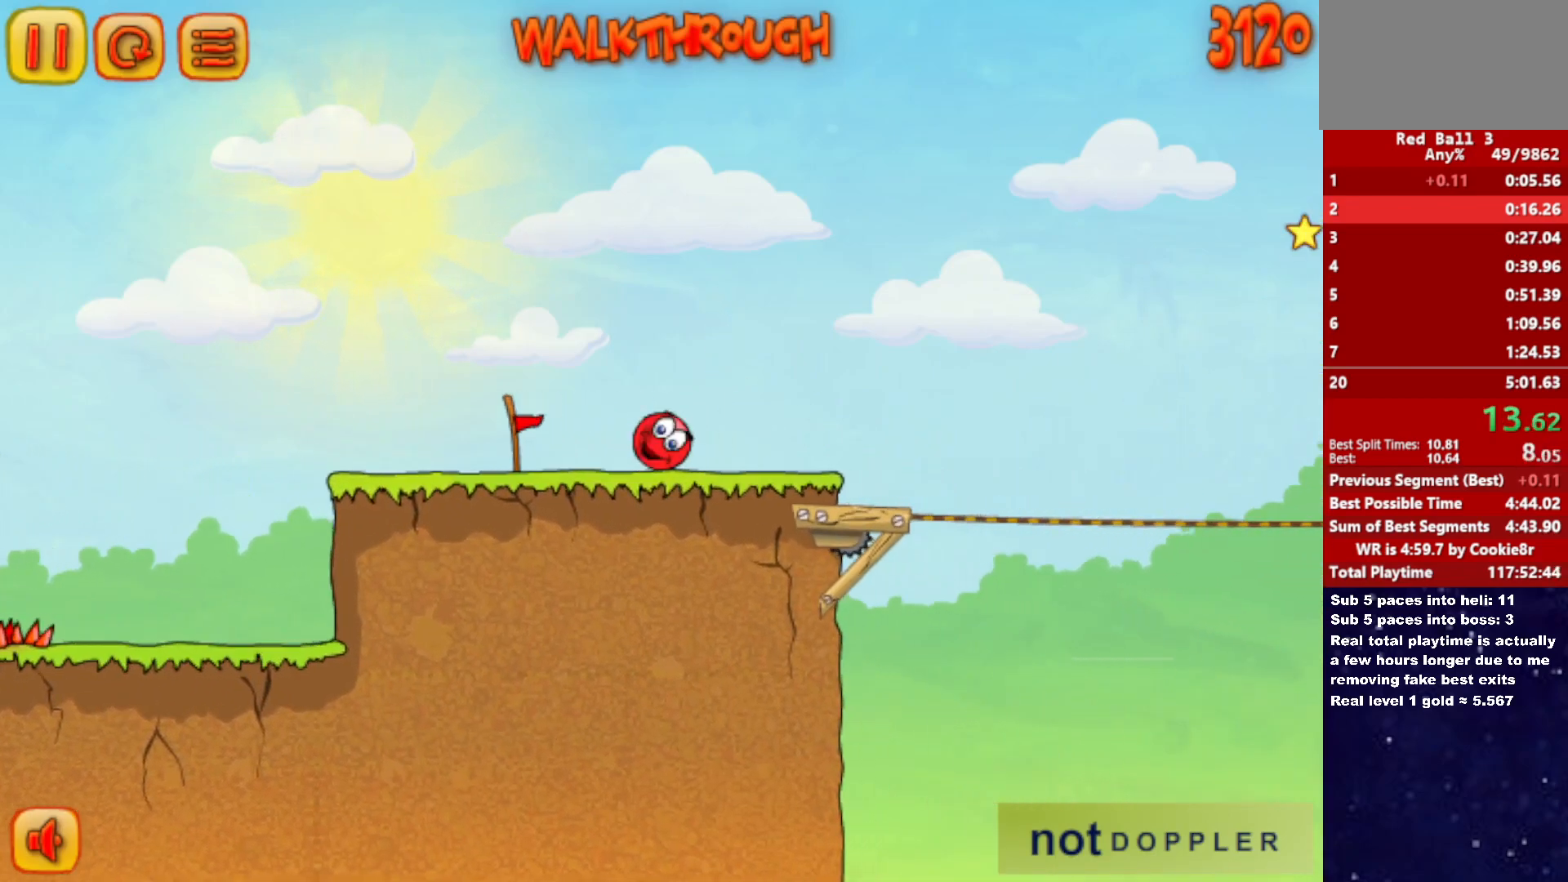
{"keys": ["right", "up"], "events": [[333, "up", "down"]]}
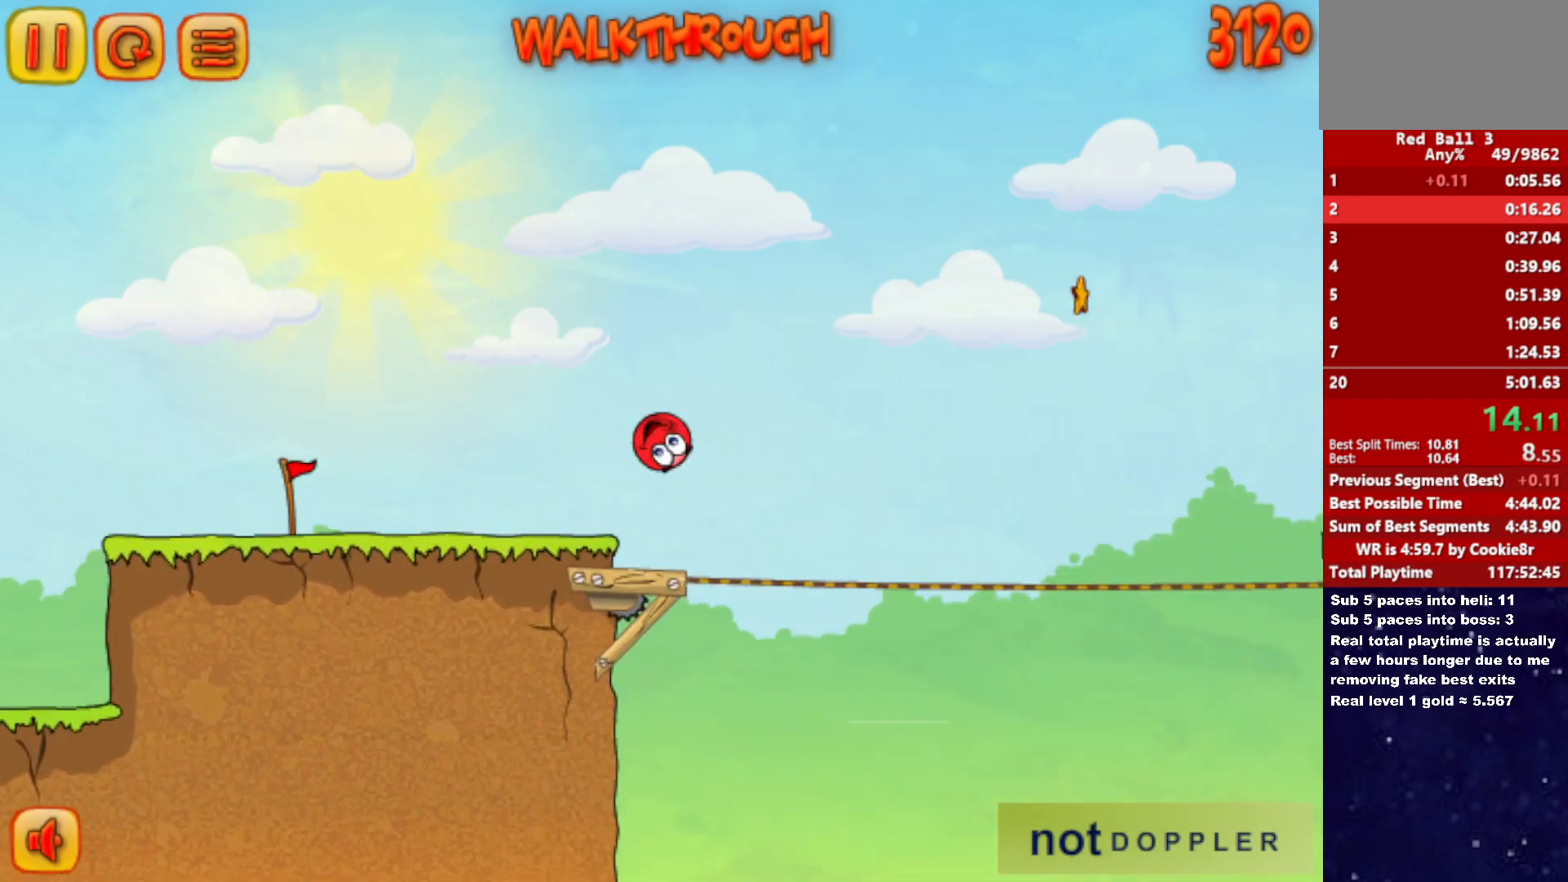
{"keys": ["right"], "events": [[450, "up", "up"]]}
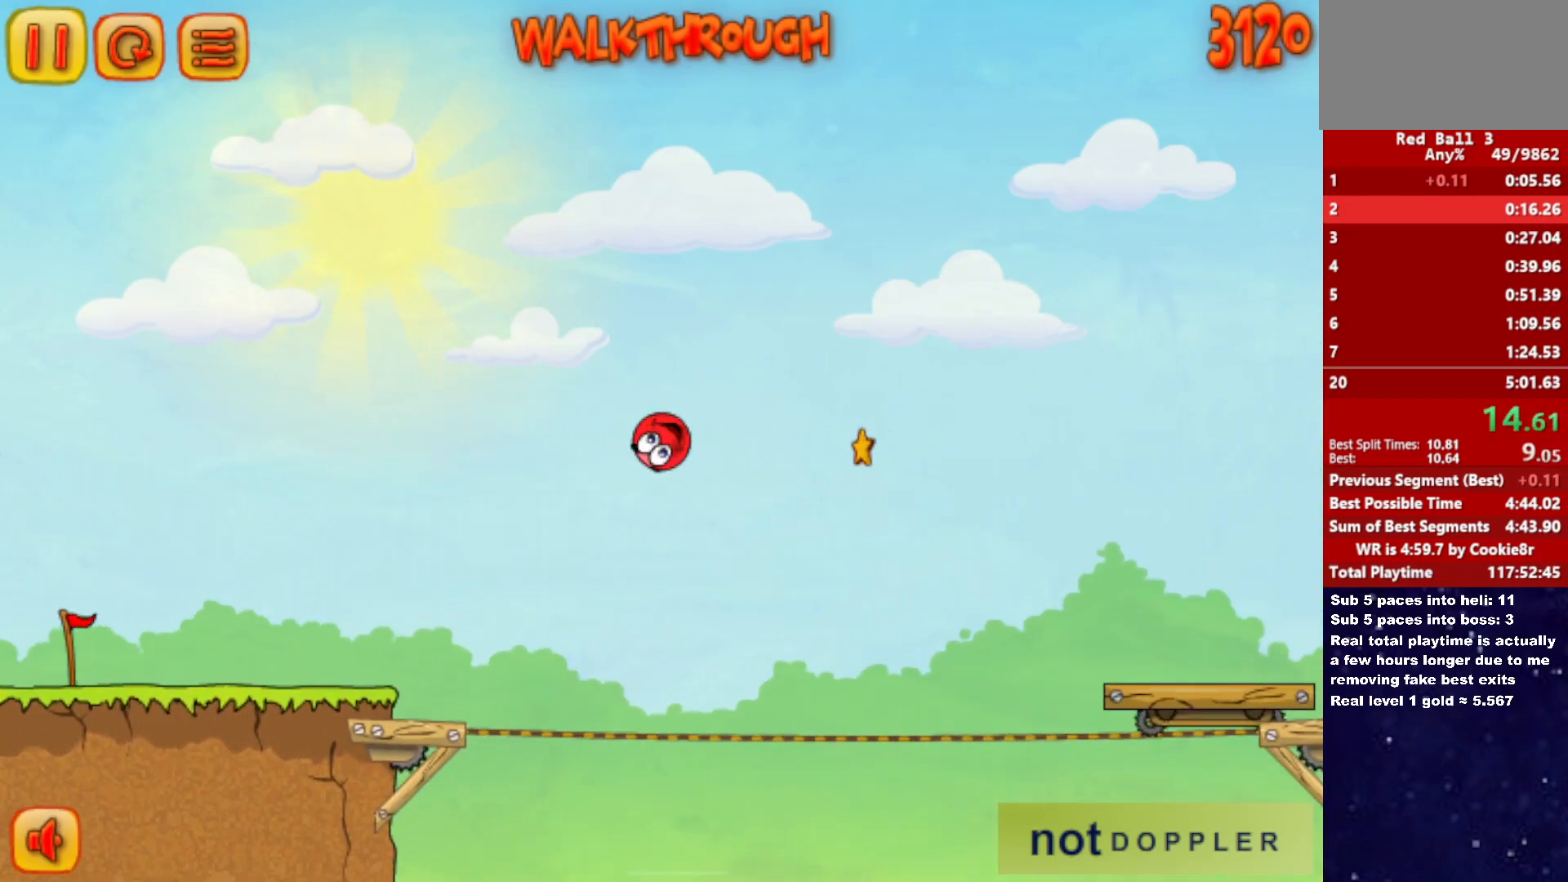
{"keys": ["right"], "events": []}
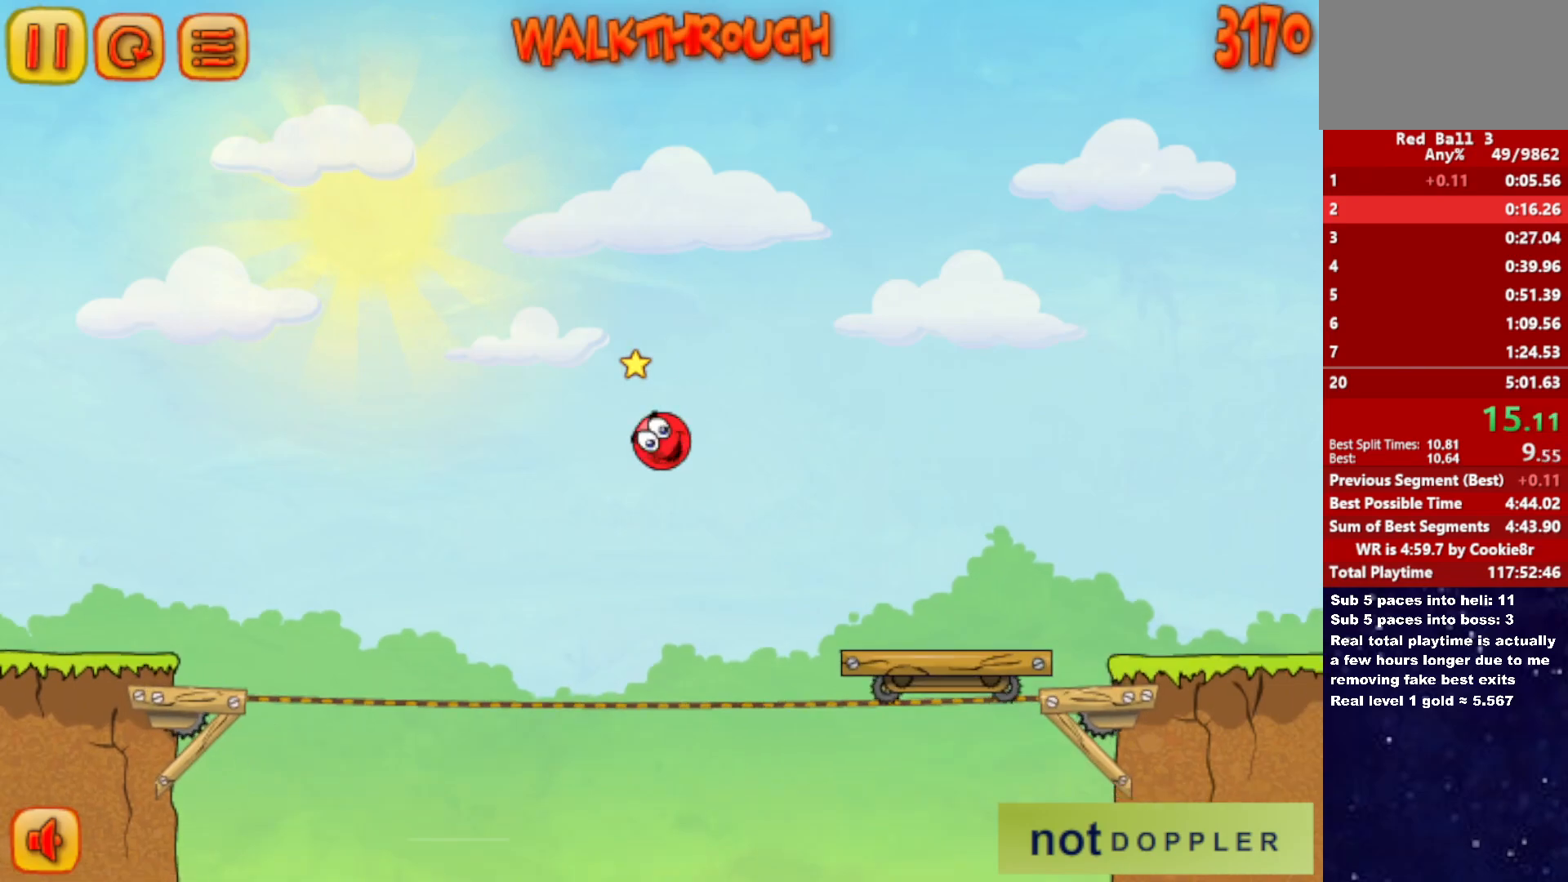
{"keys": ["right"], "events": []}
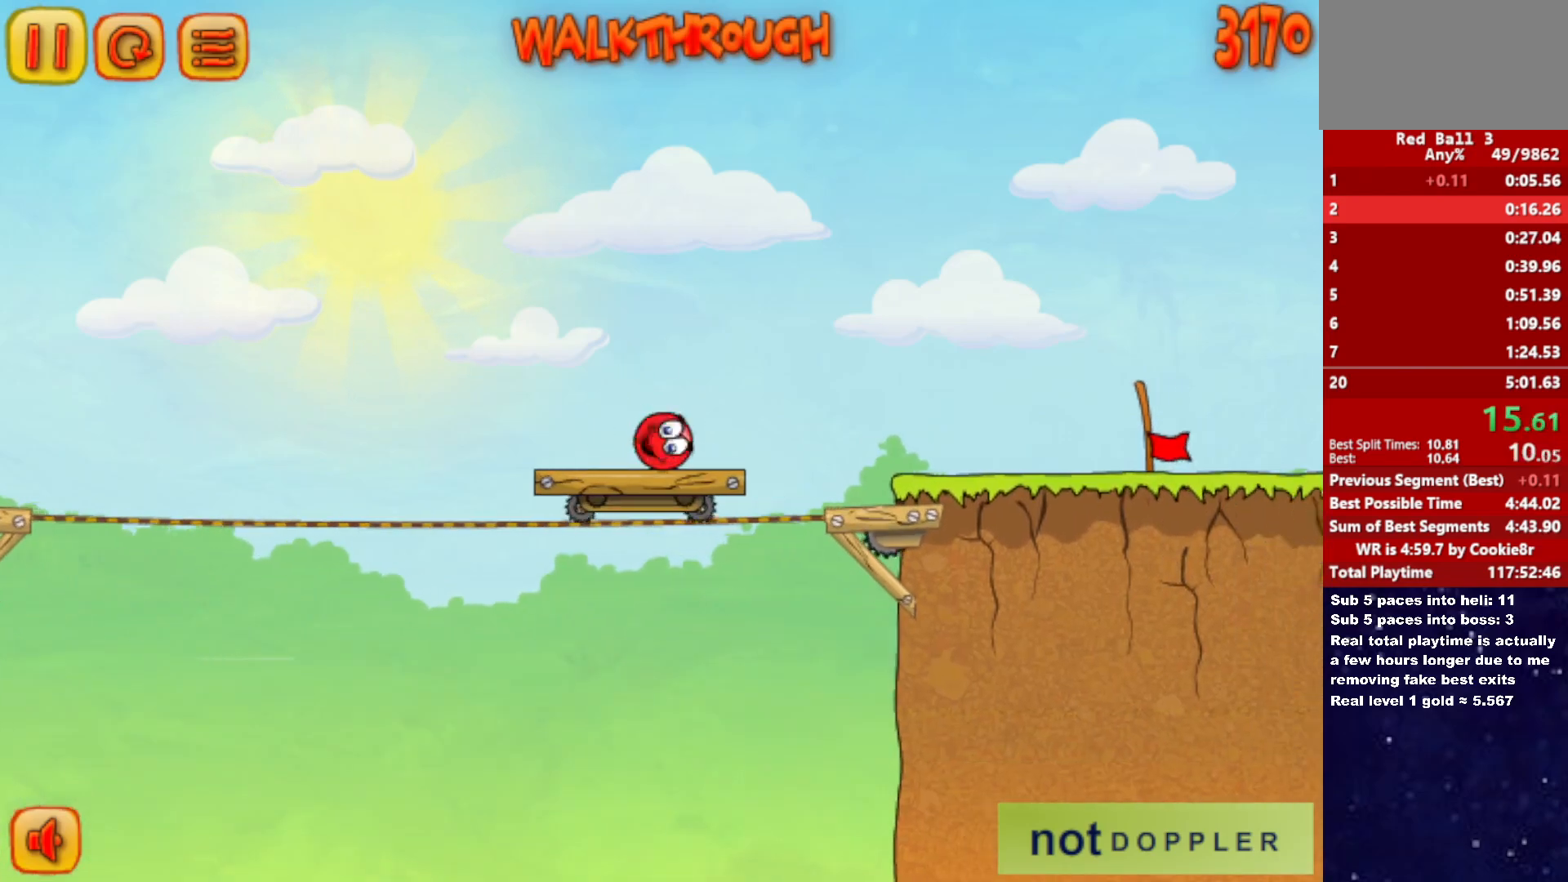
{"keys": ["right"], "events": [[17, "up", "down"], [67, "up", "up"]]}
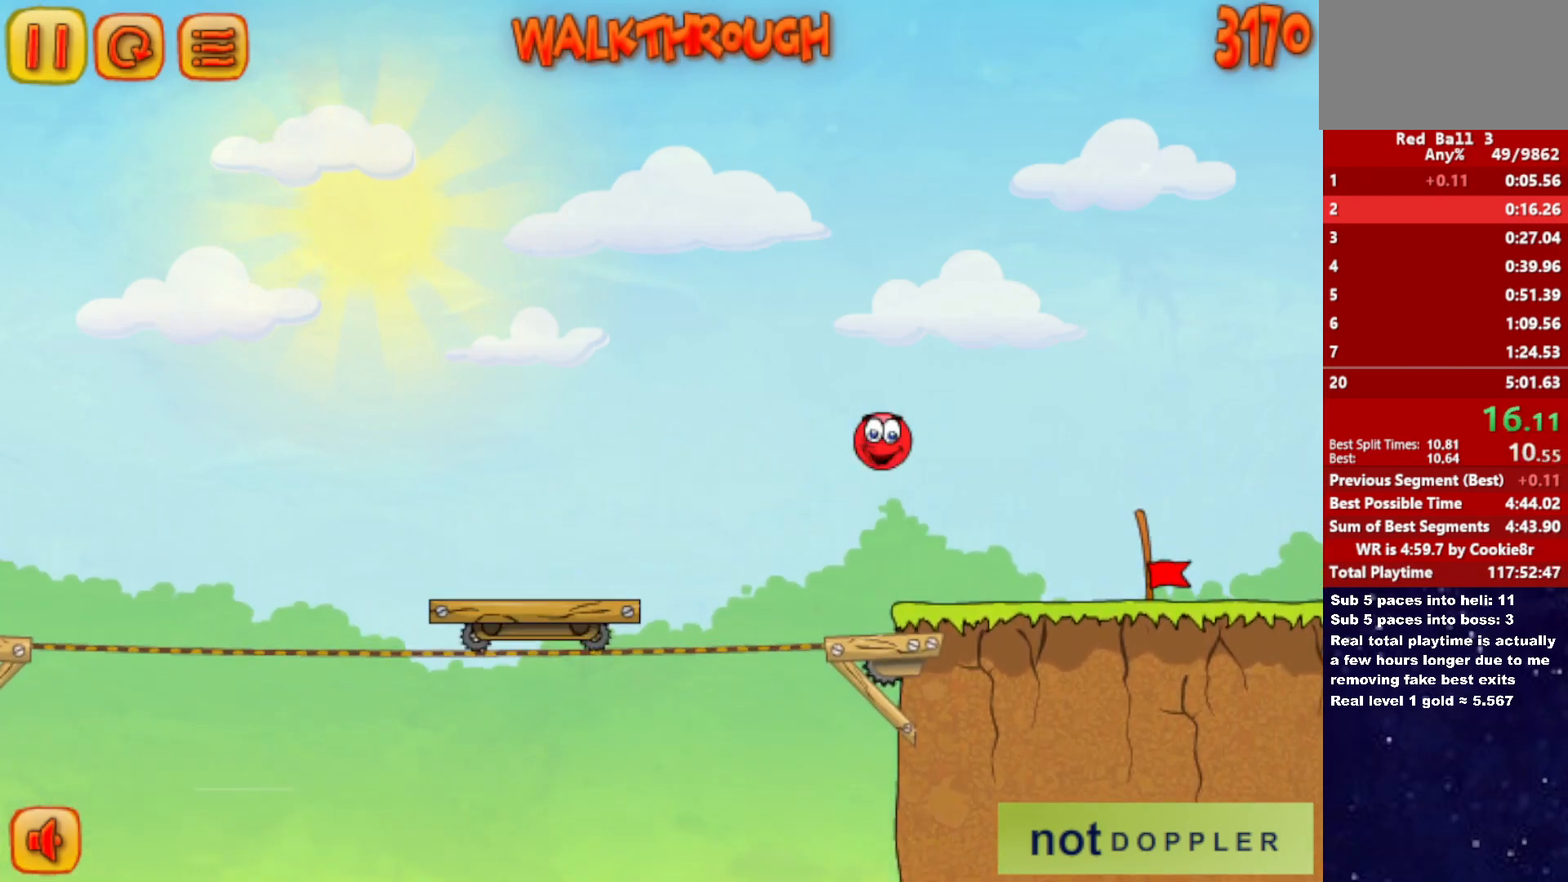
{"keys": ["right"], "events": []}
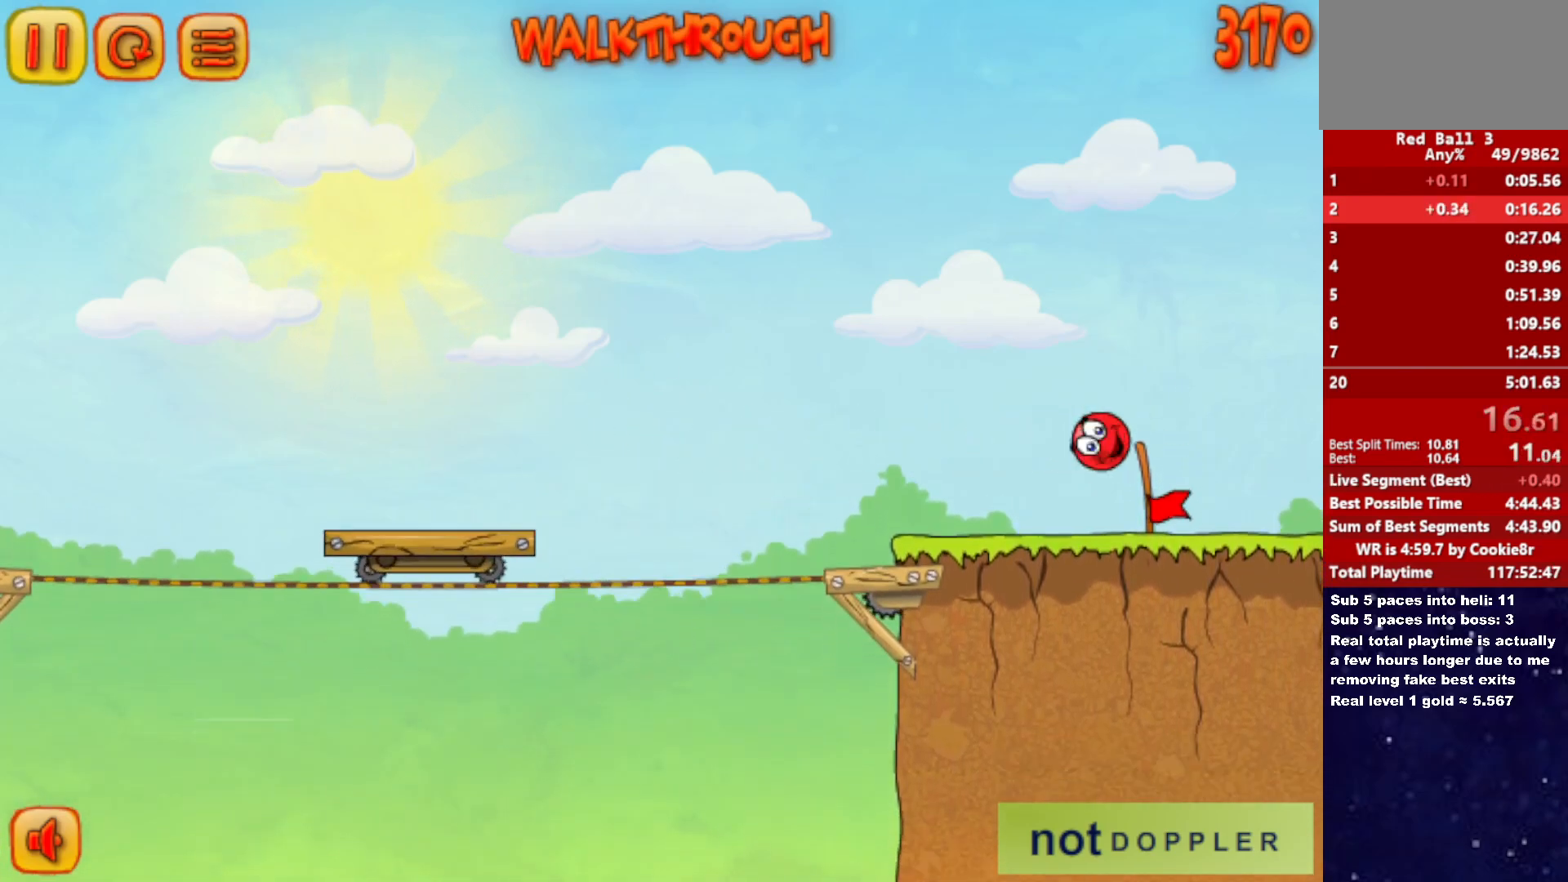
{"keys": ["right"], "events": [[400, "right", "up"], [483, "right", "down"]]}
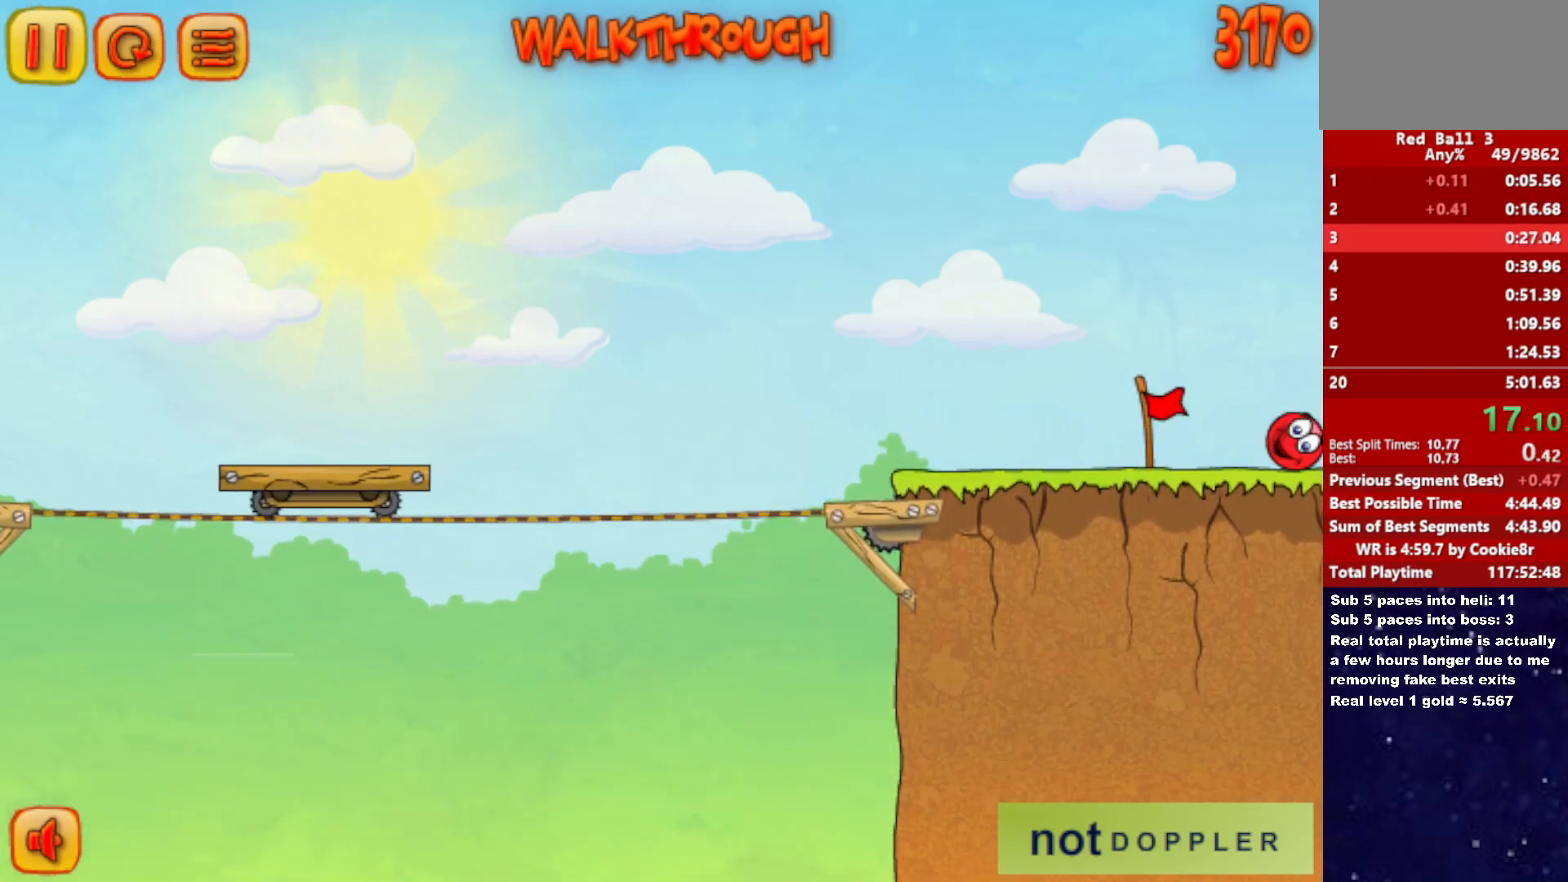
{"keys": ["right"], "events": []}
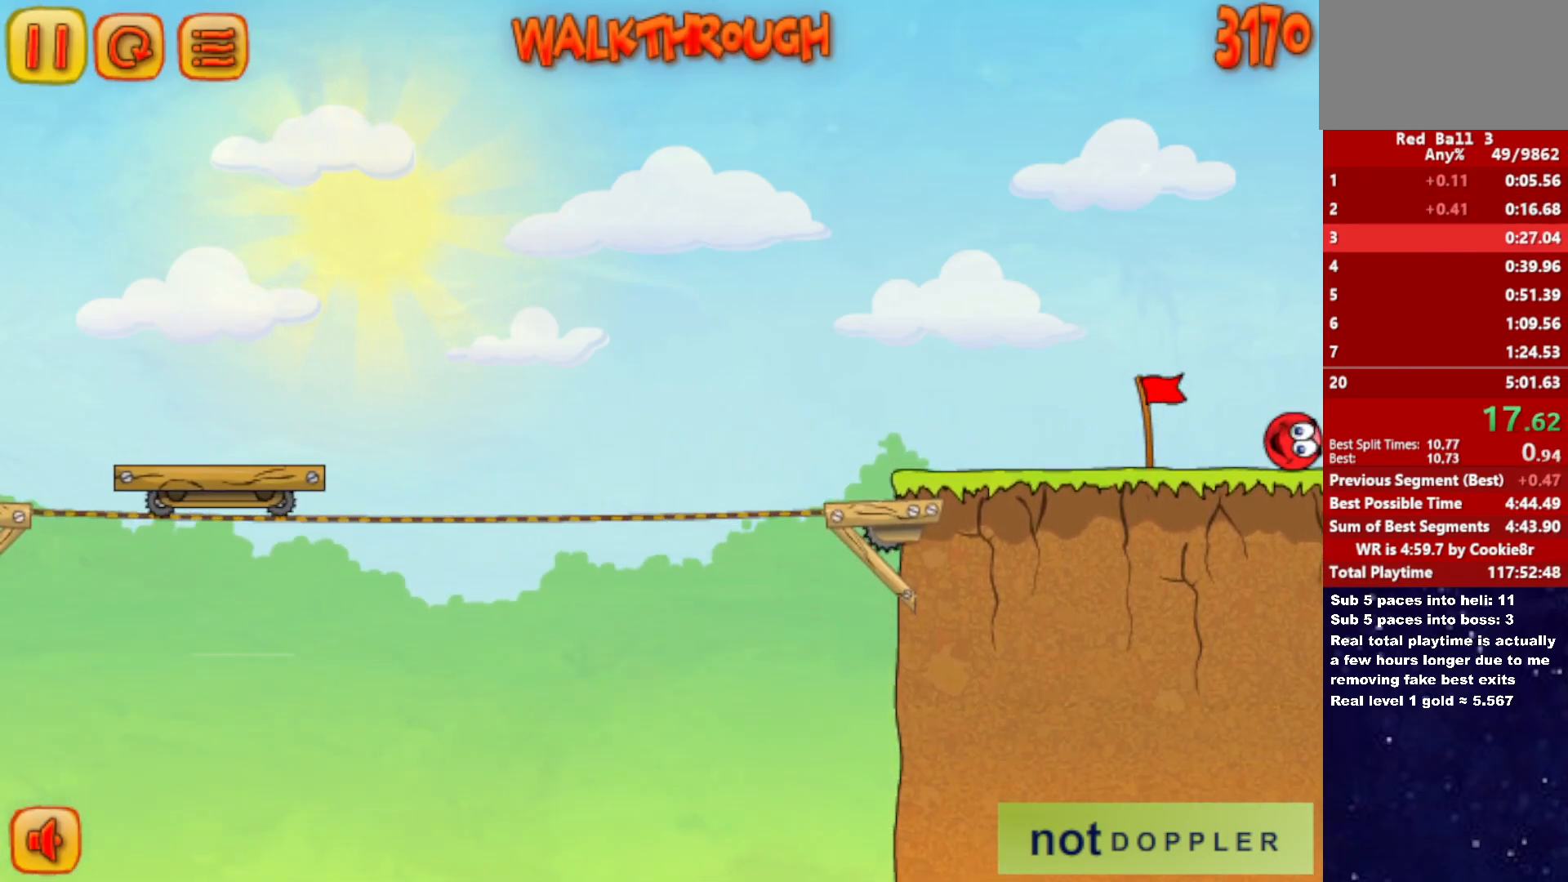
{"keys": ["right"], "events": []}
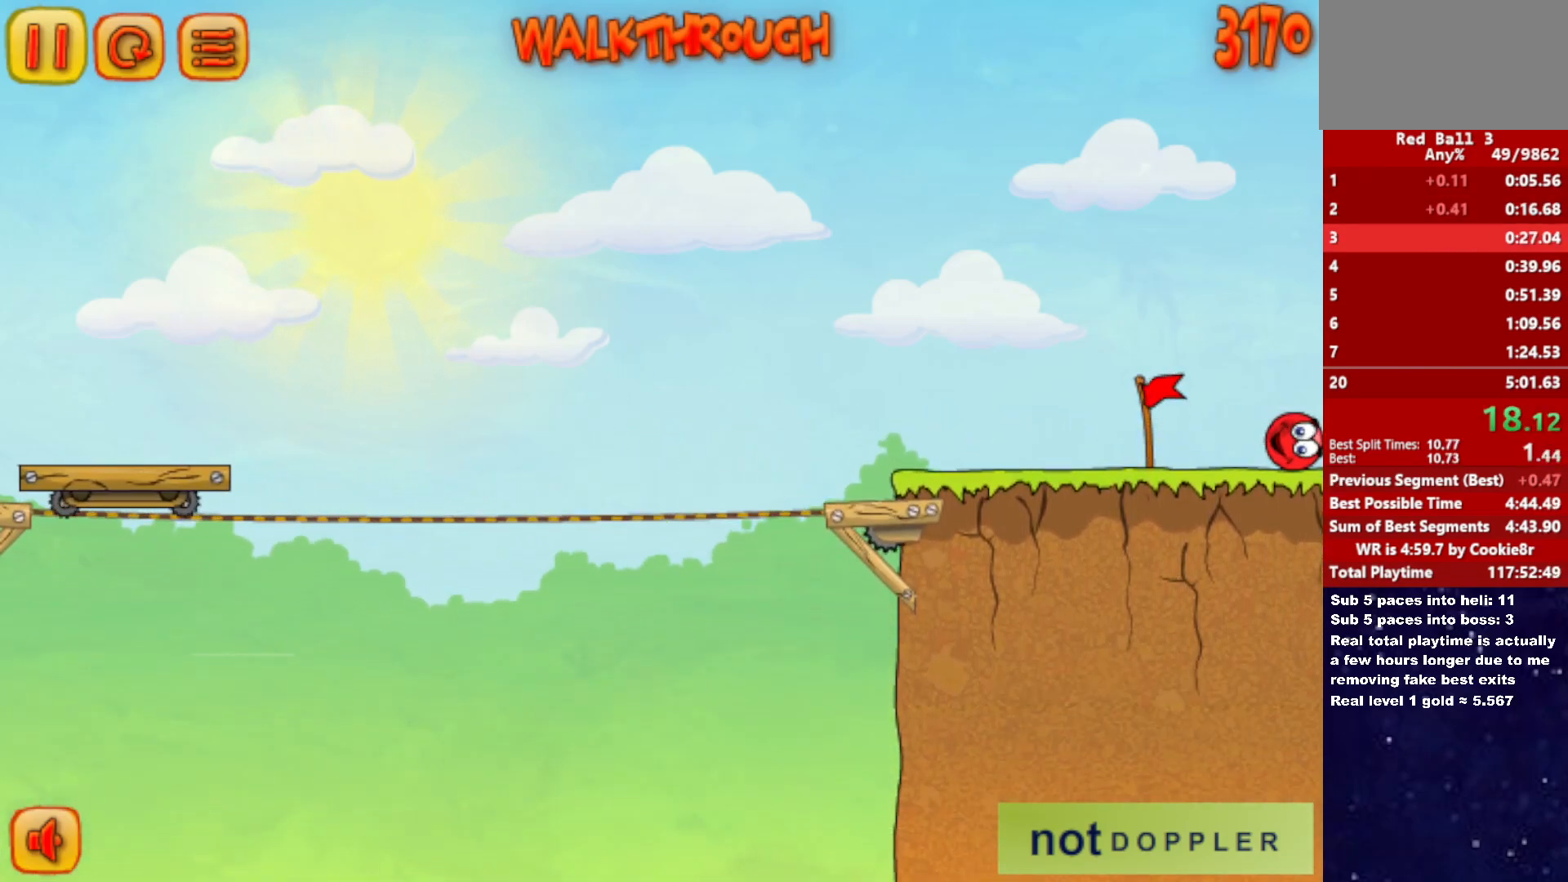
{"keys": ["right"], "events": []}
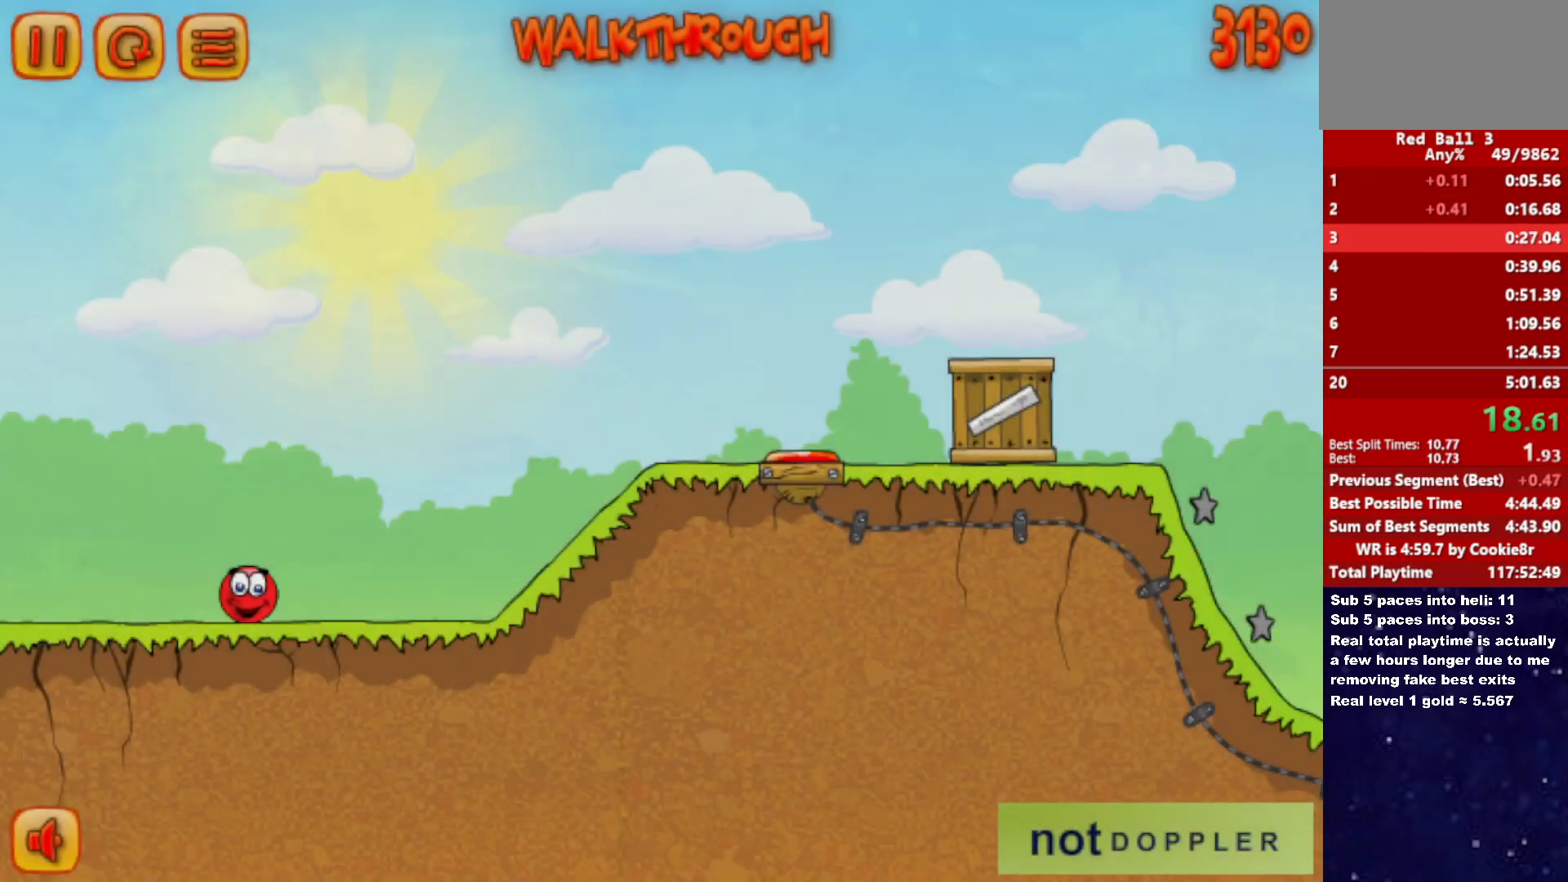
{"keys": ["right"], "events": [[233, "up", "down"], [283, "up", "up"]]}
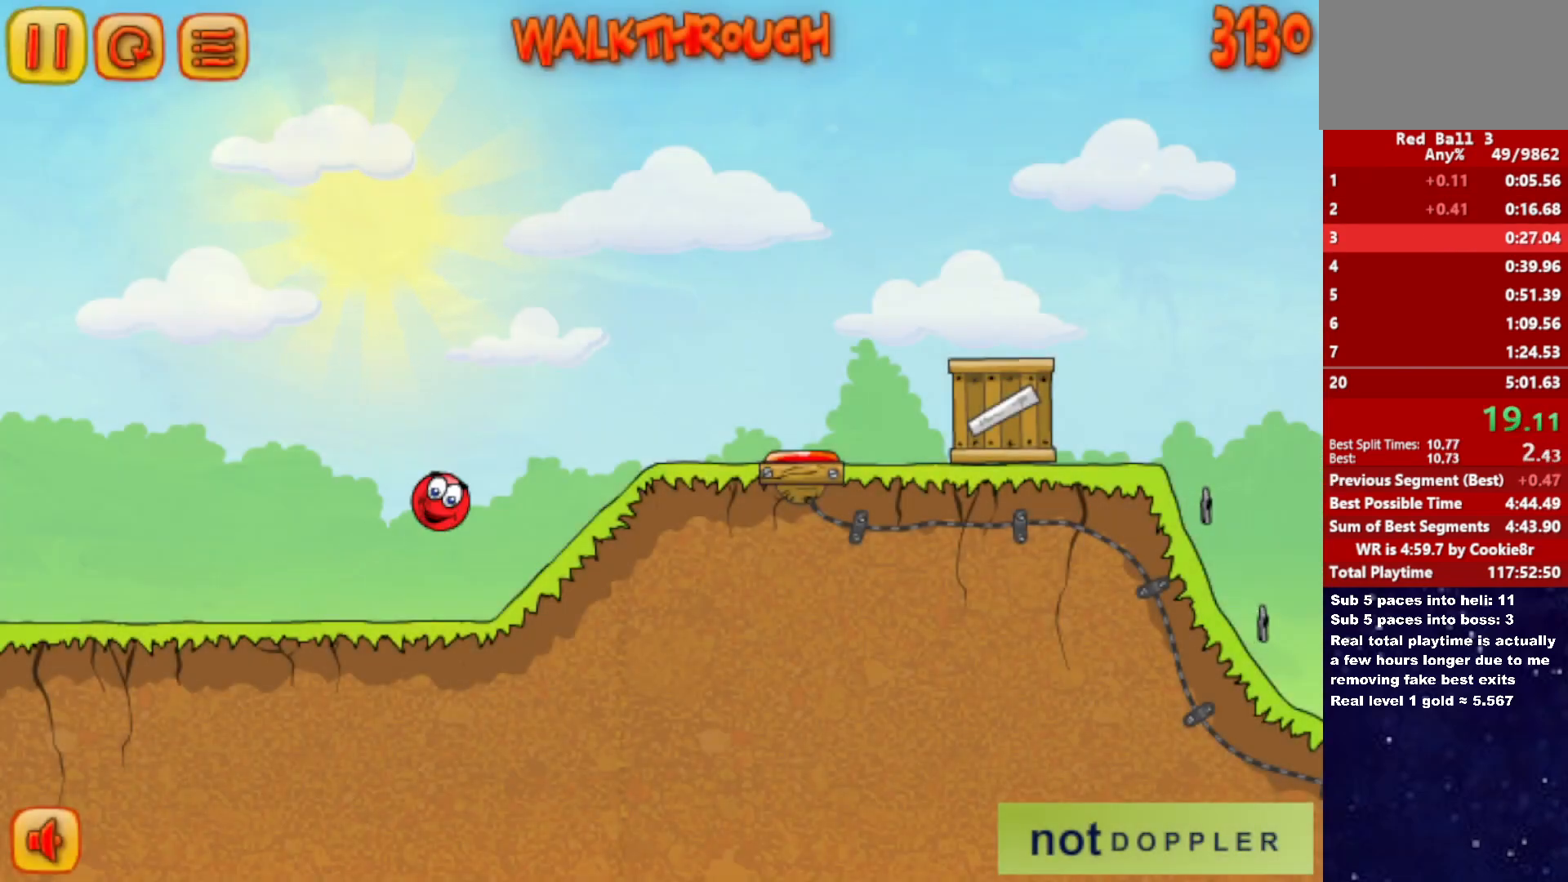
{"keys": ["right", "up"], "events": [[400, "up", "down"]]}
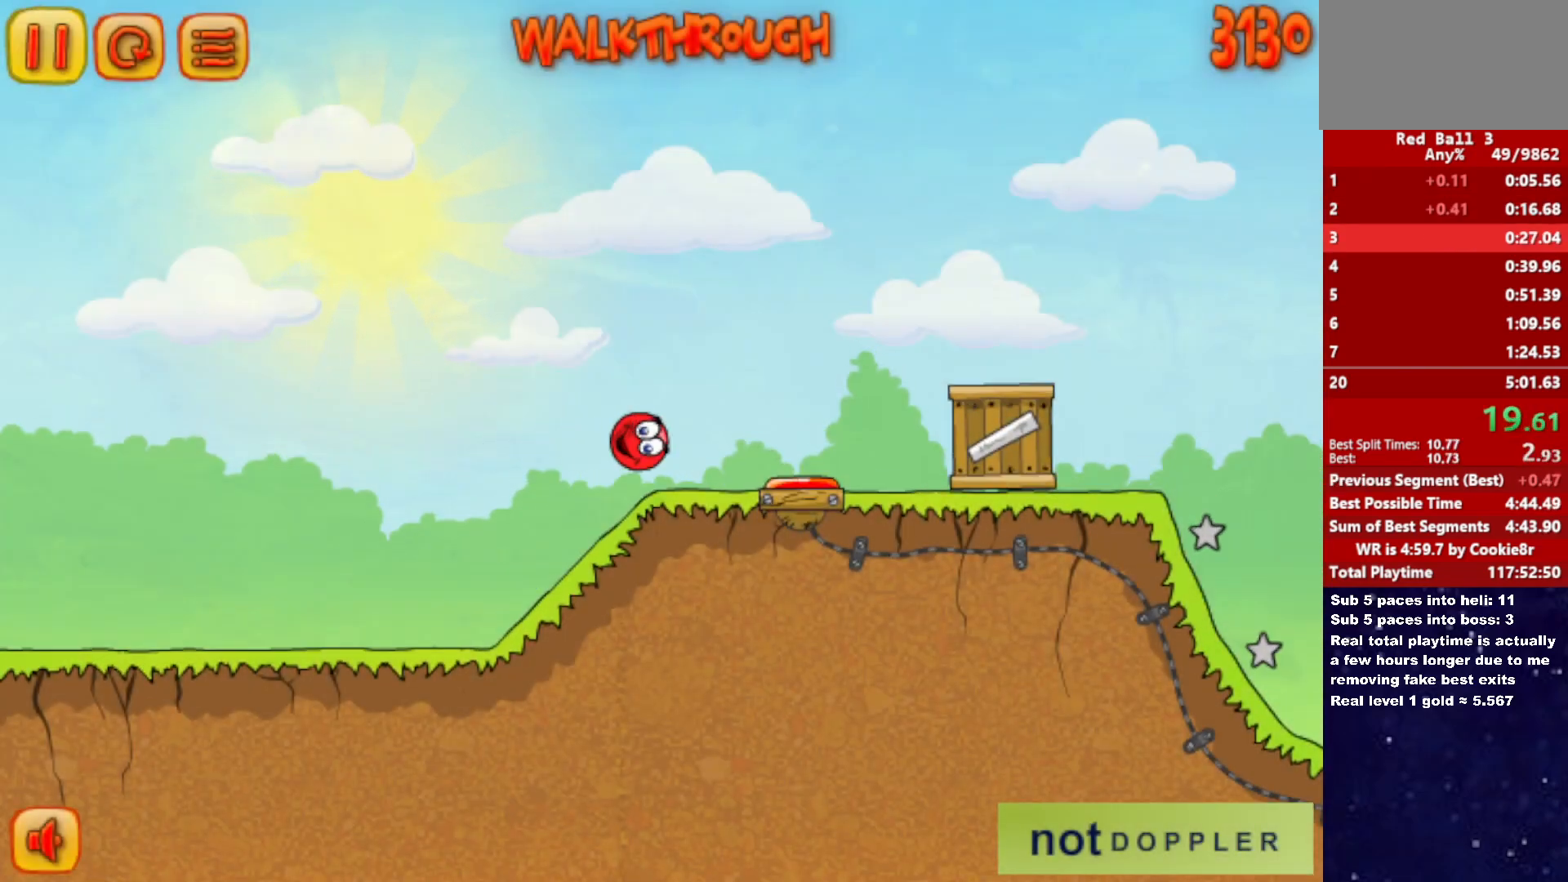
{"keys": ["right", "up"], "events": []}
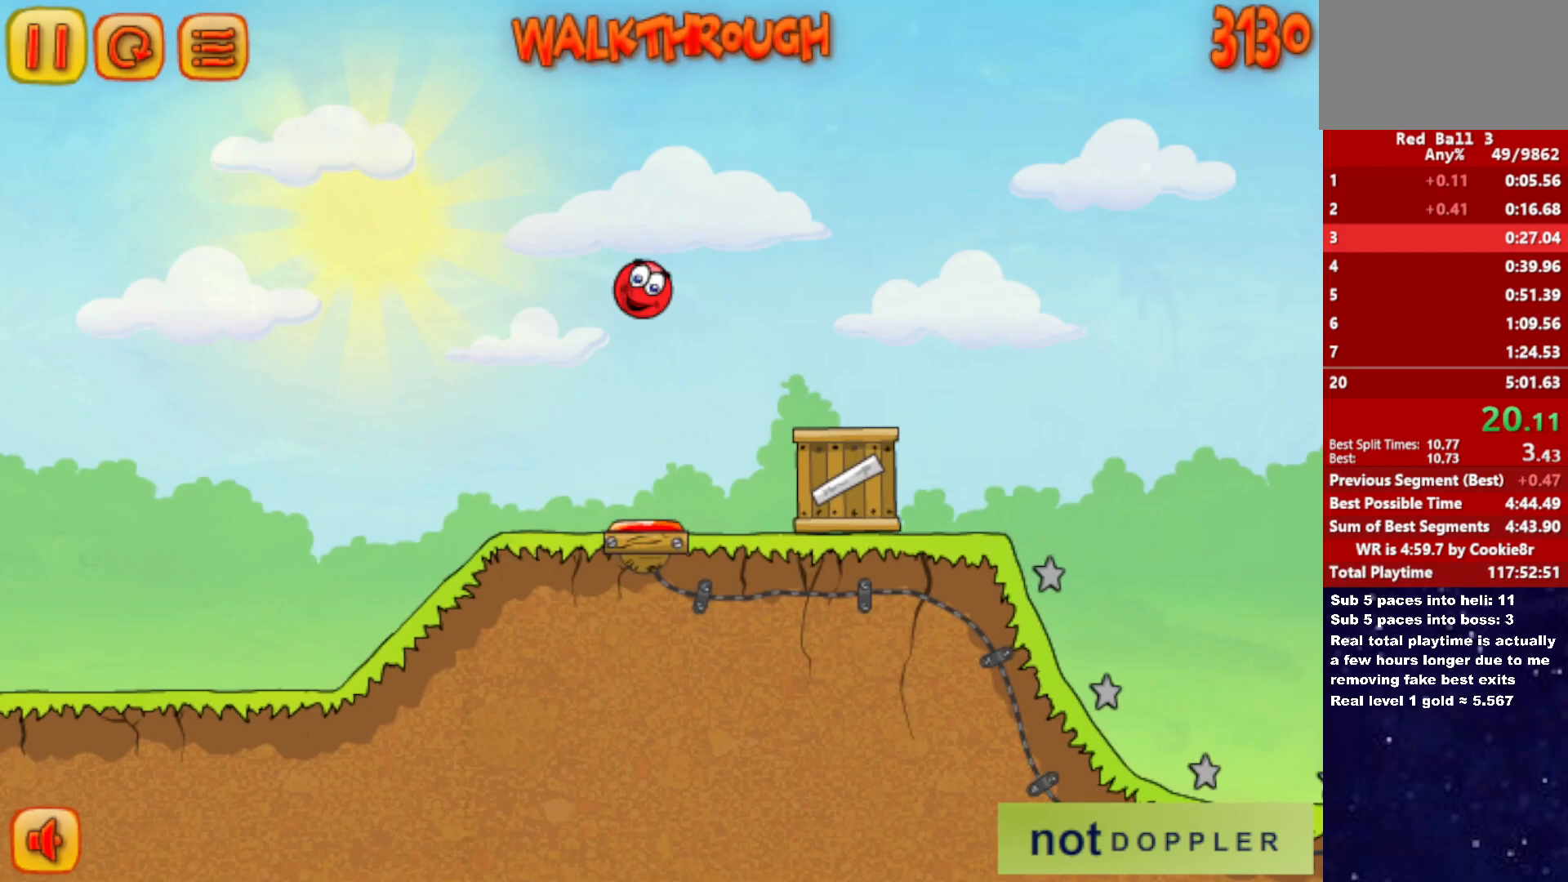
{"keys": ["right", "up"], "events": []}
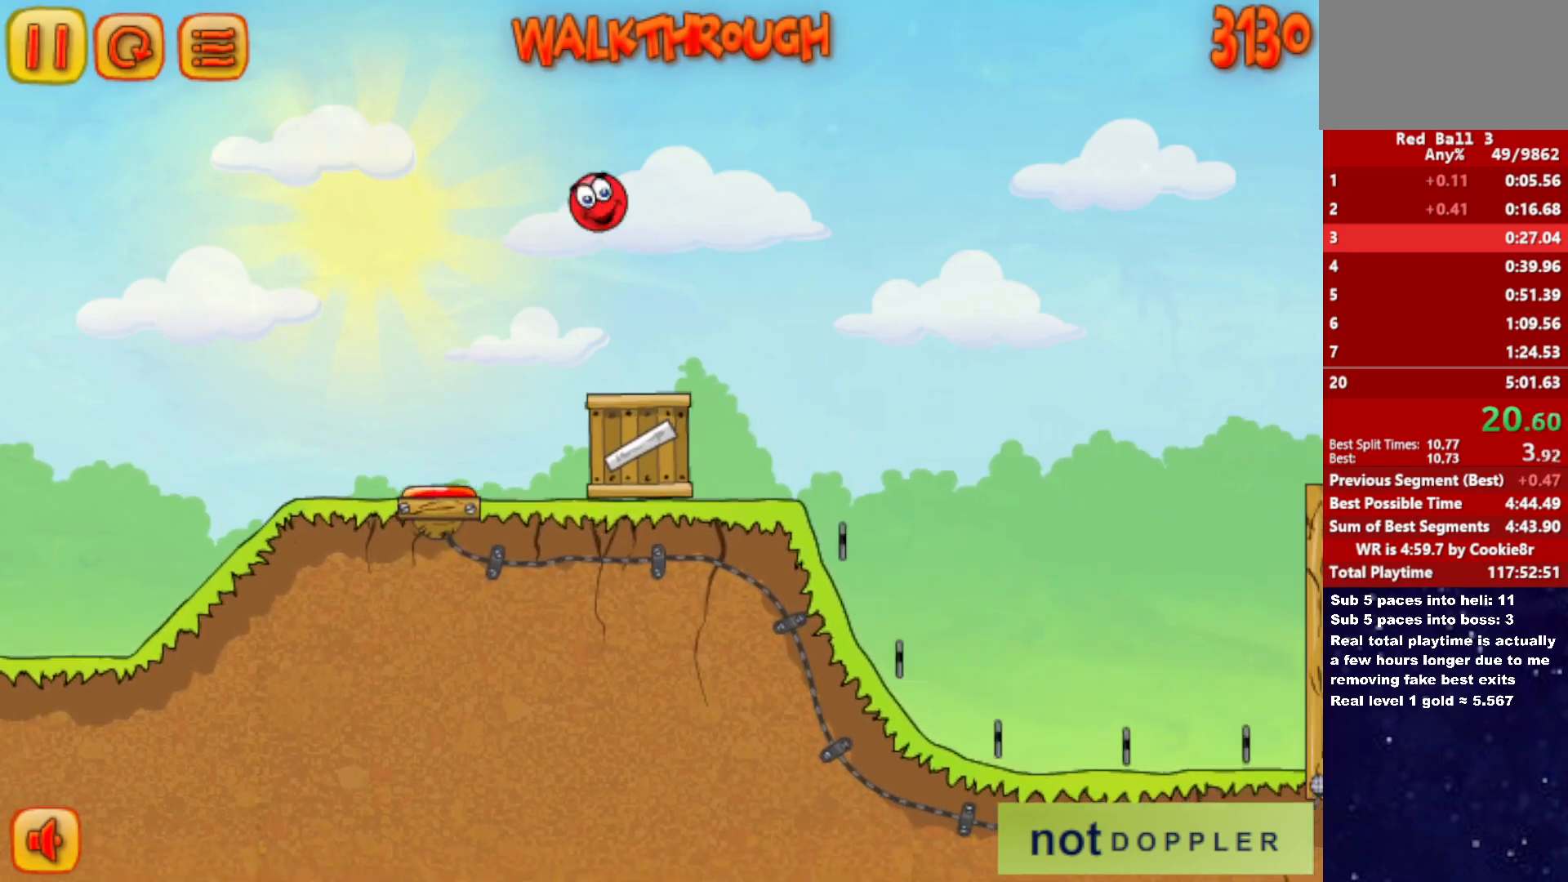
{"keys": ["right", "up"], "events": []}